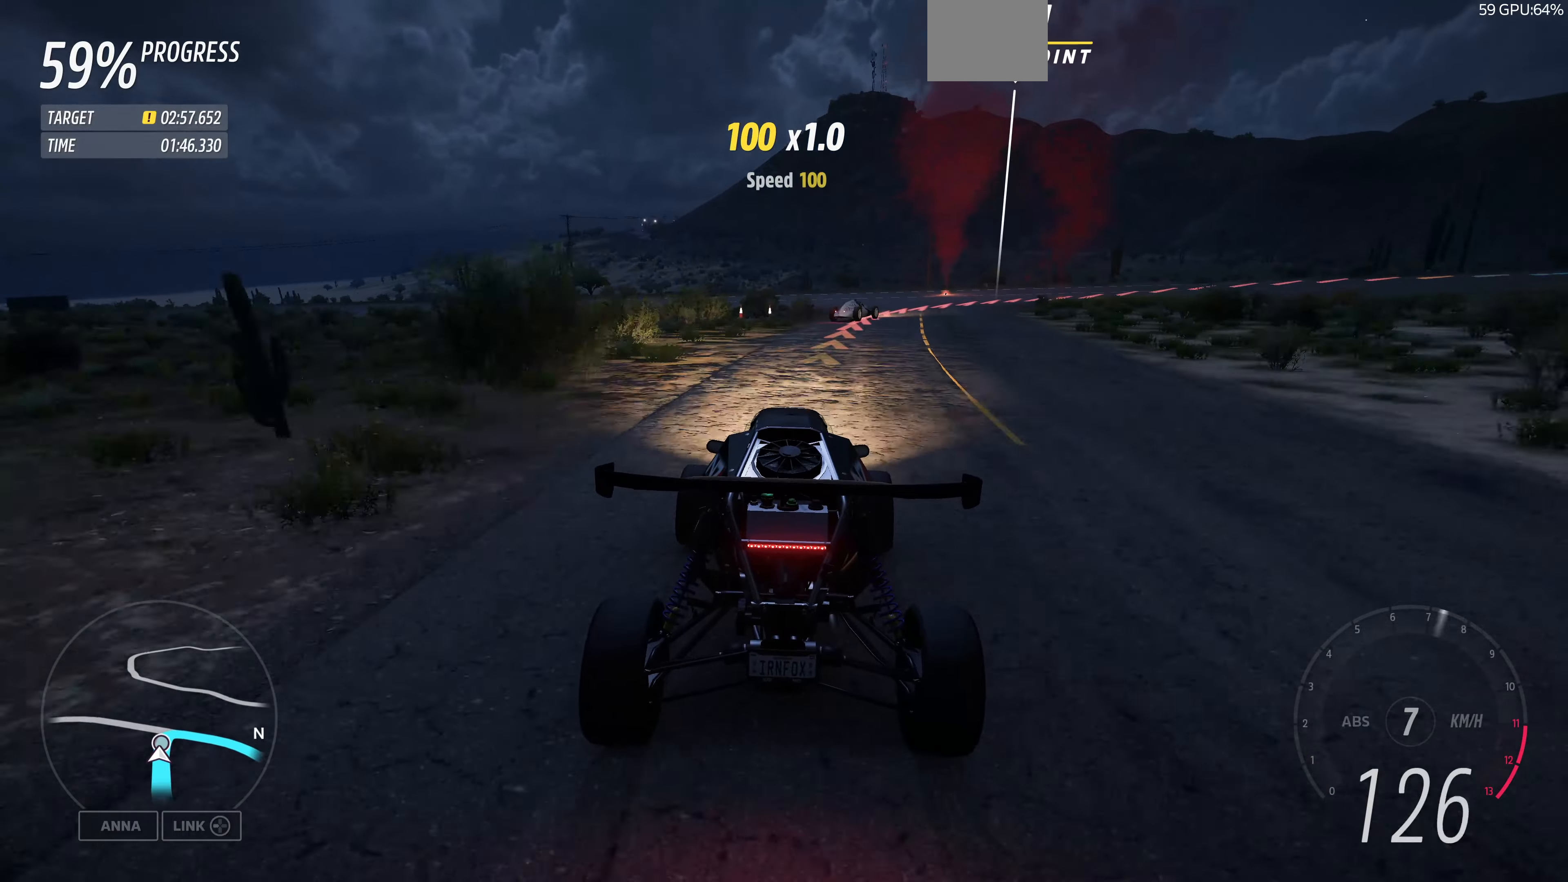
Gameplay with a controller (PlayStation layout); each line is a JSON object with the inputs held at the frame after it. "events" lists button and stick changes between this image and that frame as [ms after this image, input, new state], when the widget could be followed in between.
{"buttons": ["L2"], "left_stick": "up-right", "right_stick": "center", "events": [[133, "L2", "up"], [466, "L2", "down"]]}
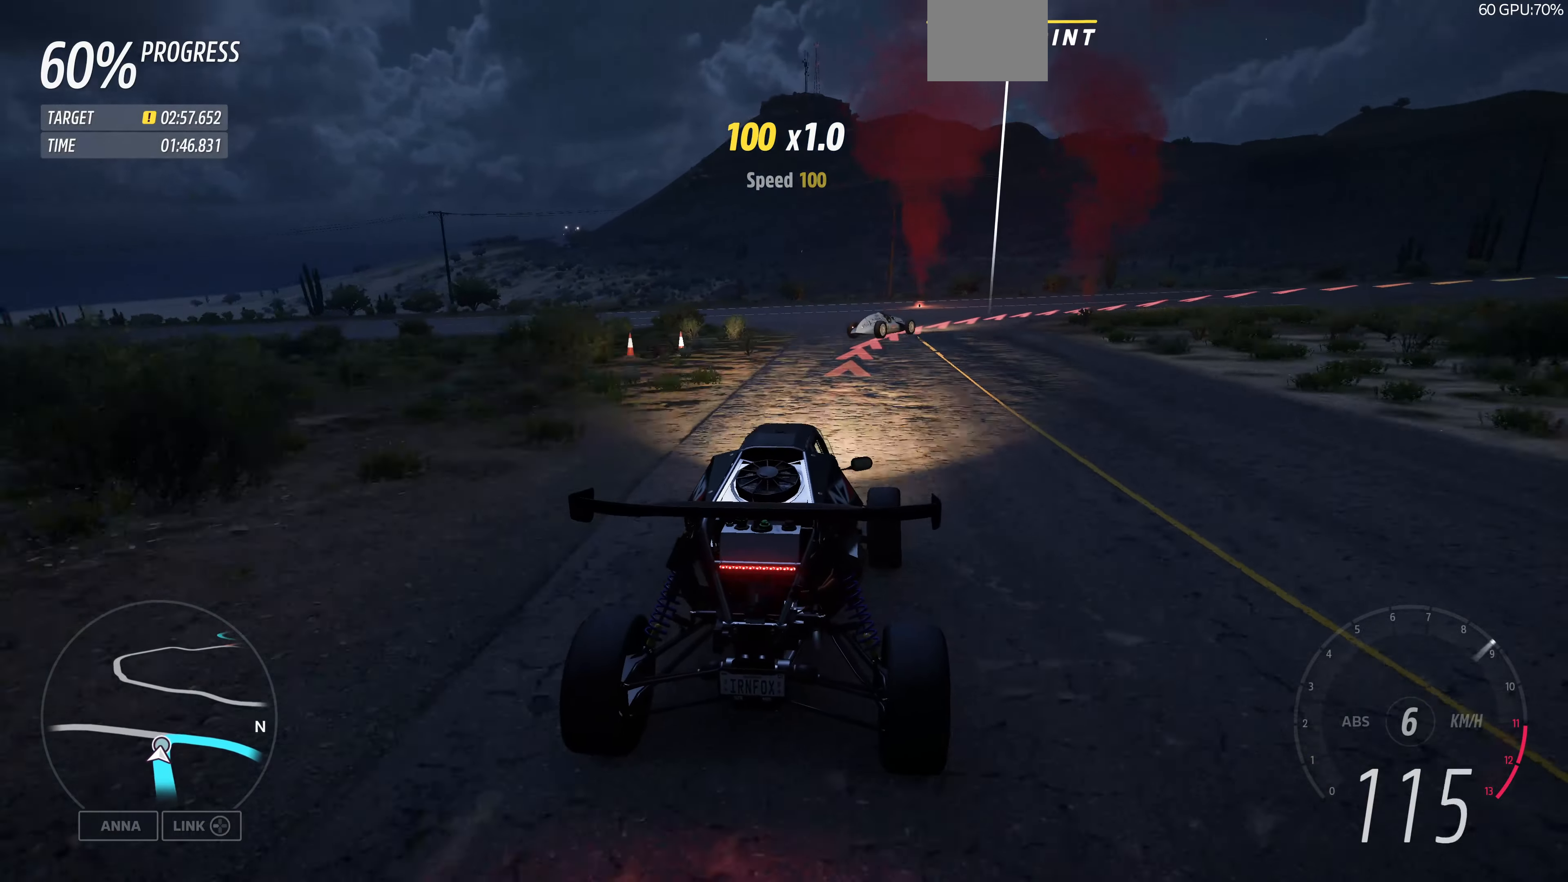
{"buttons": [], "left_stick": "up-right", "right_stick": "center", "events": [[133, "L2", "up"]]}
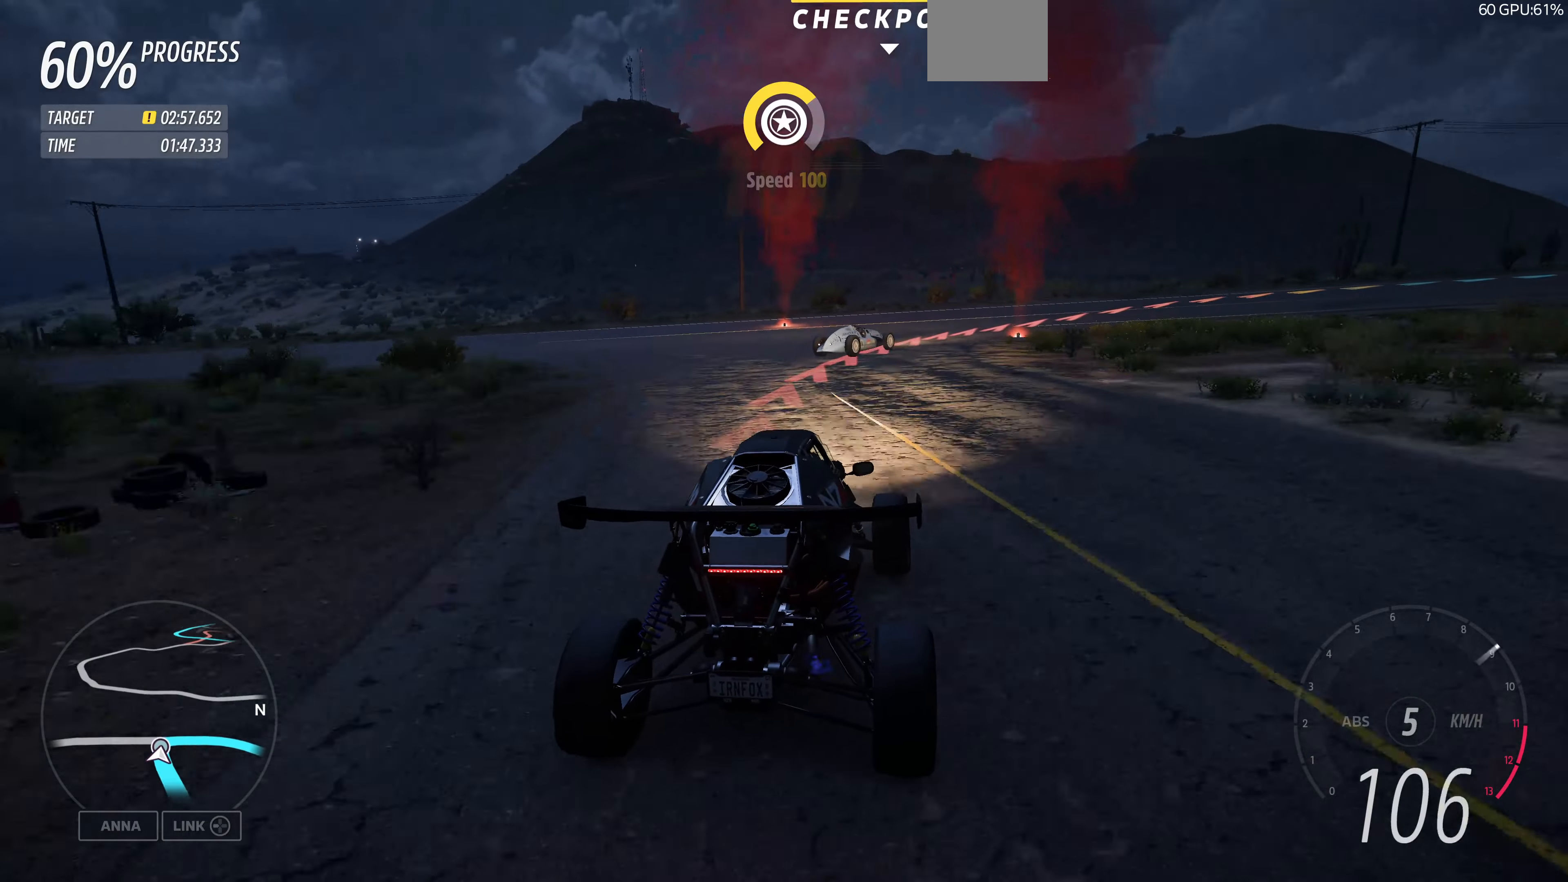
{"buttons": [], "left_stick": "up-right", "right_stick": "center", "events": []}
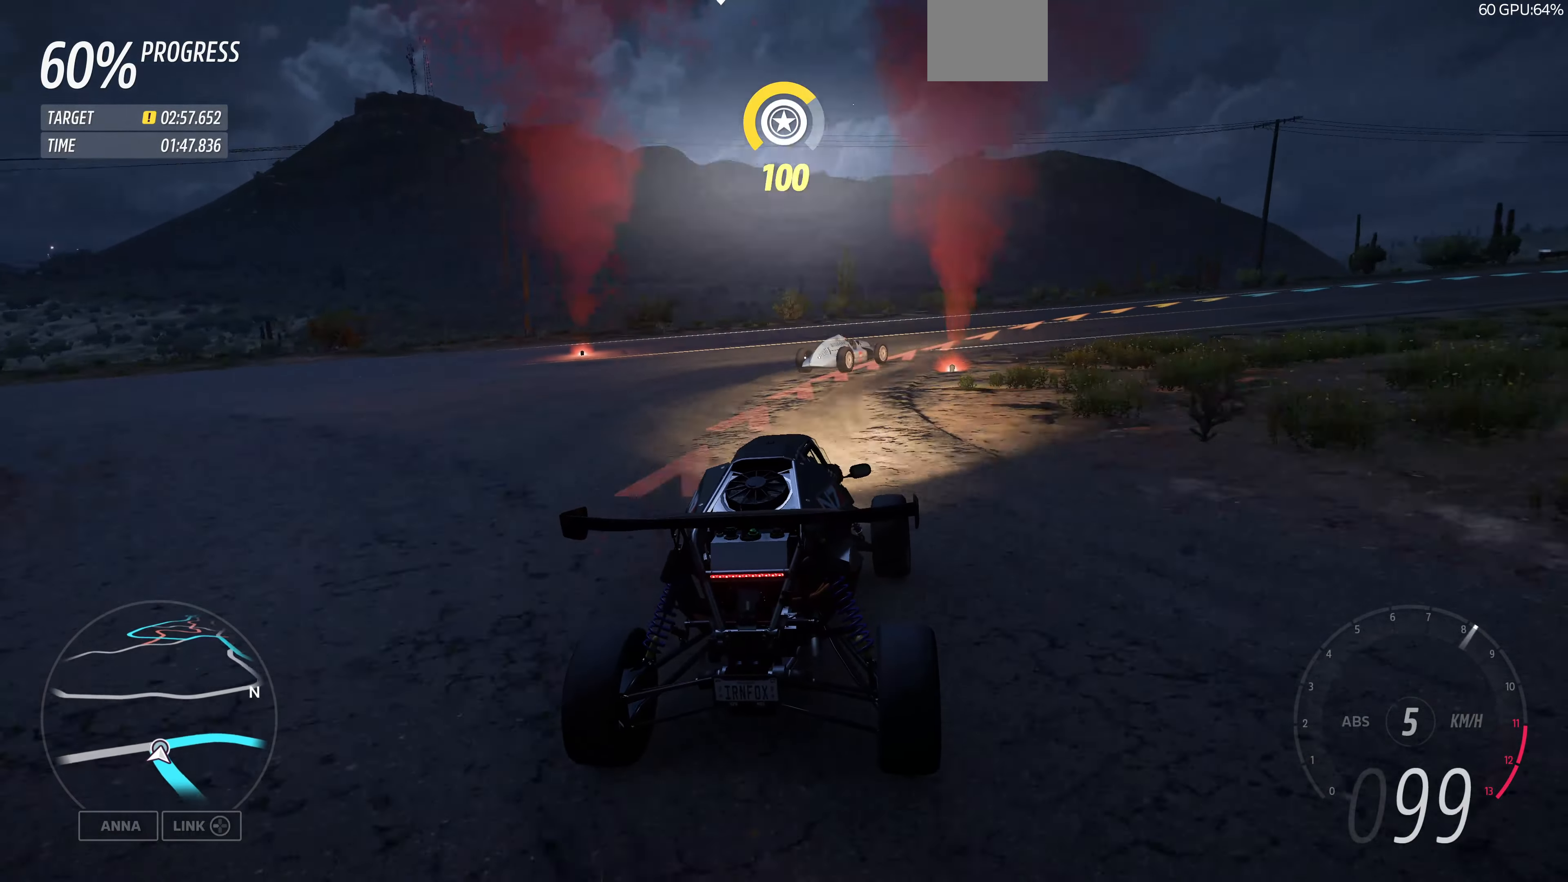
{"buttons": [], "left_stick": "up-right", "right_stick": "center", "events": []}
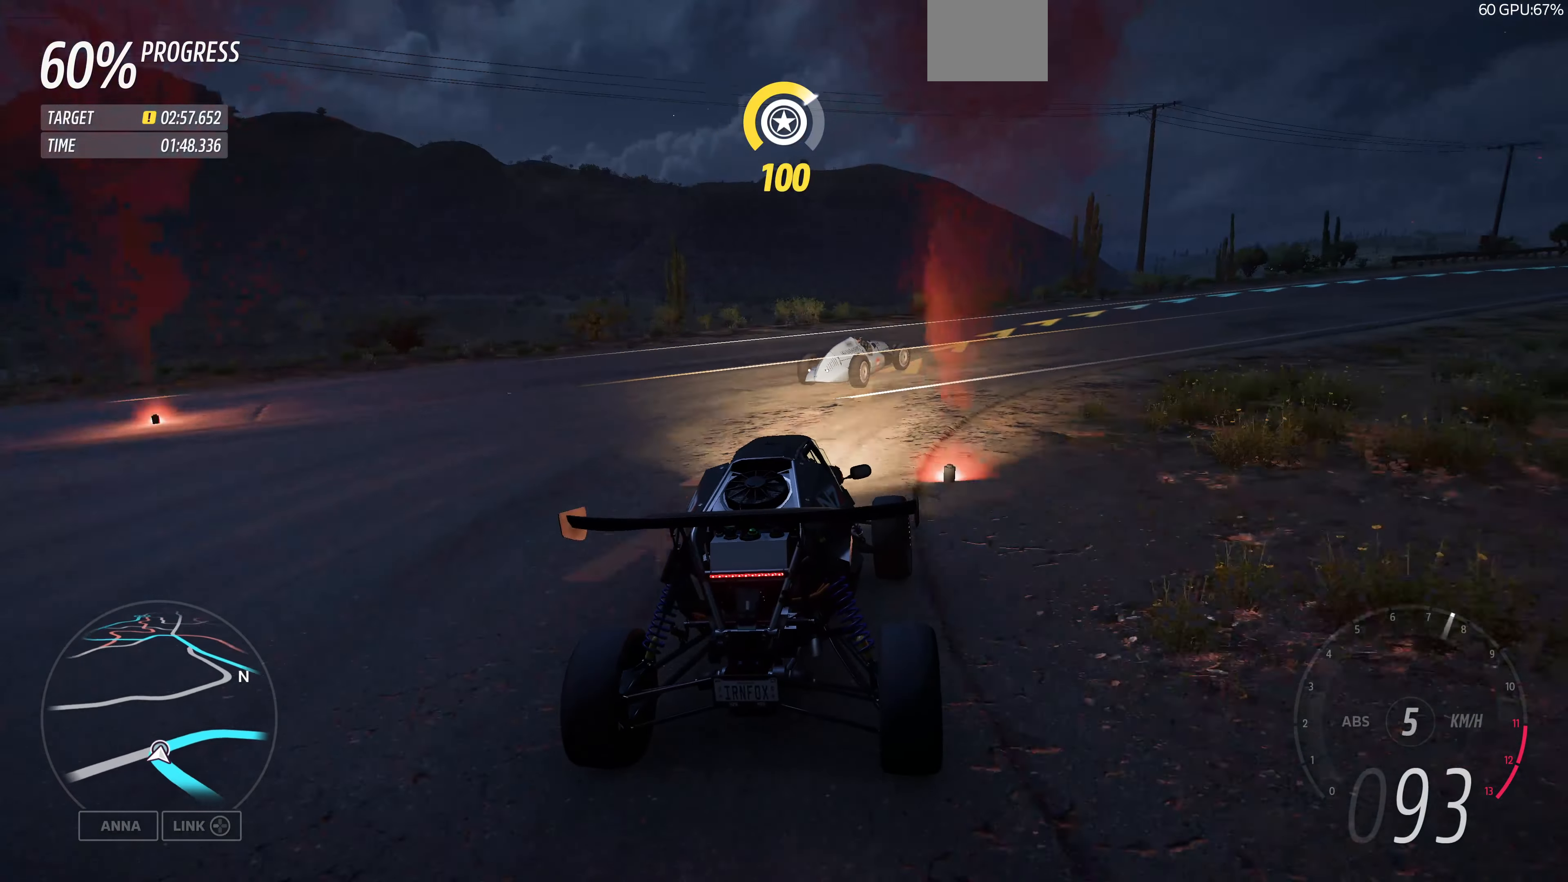
{"buttons": [], "left_stick": "up-right", "right_stick": "center", "events": [[33, "R2", "down"], [300, "R2", "up"]]}
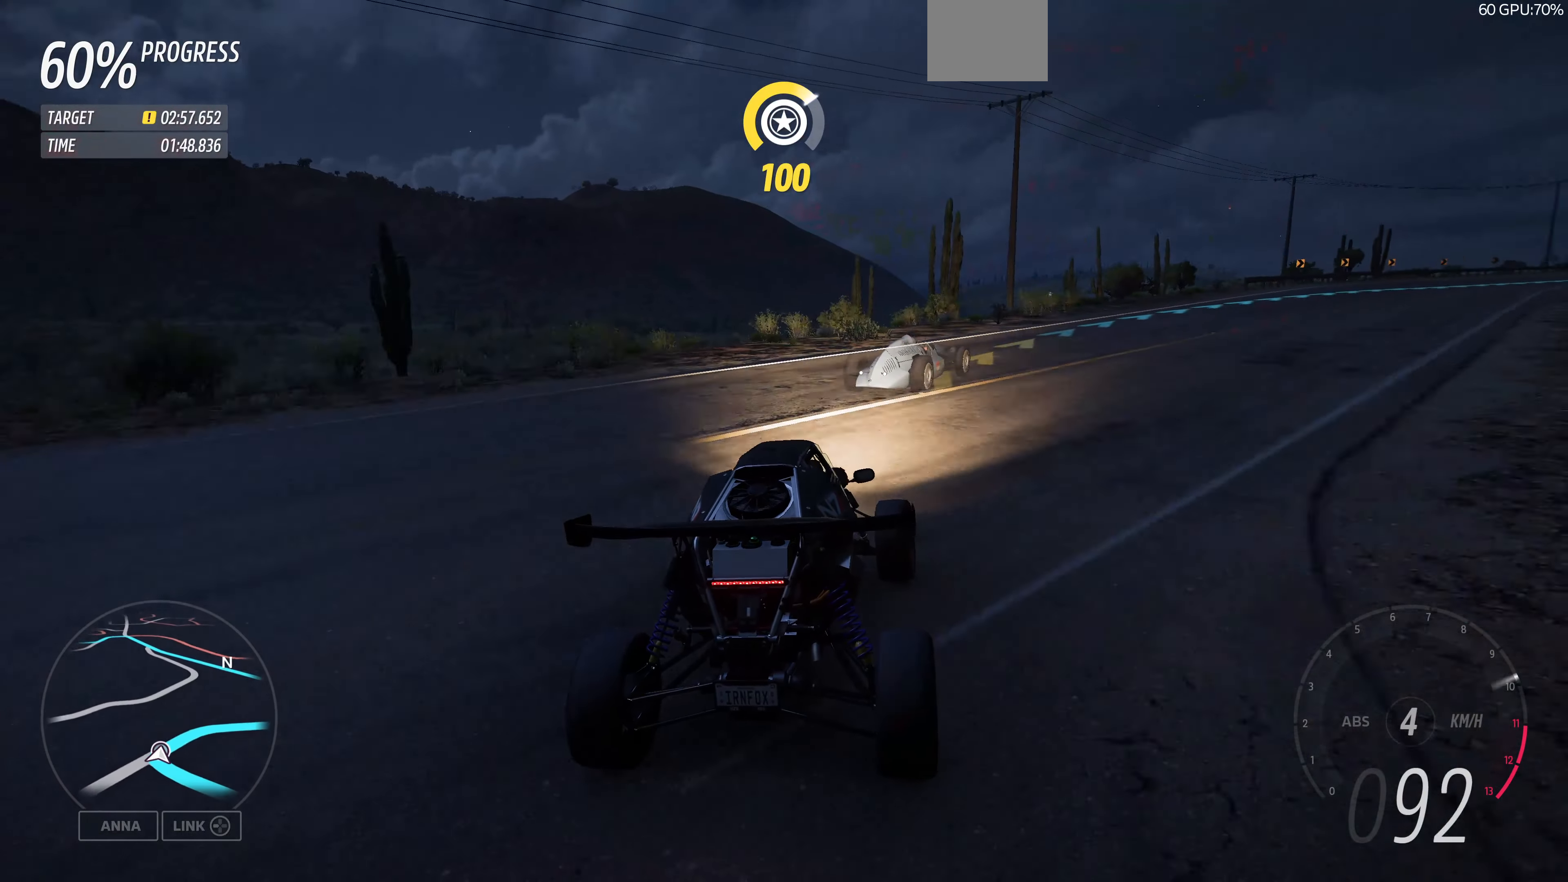
{"buttons": ["R2"], "left_stick": "up-right", "right_stick": "center", "events": [[266, "R2", "down"]]}
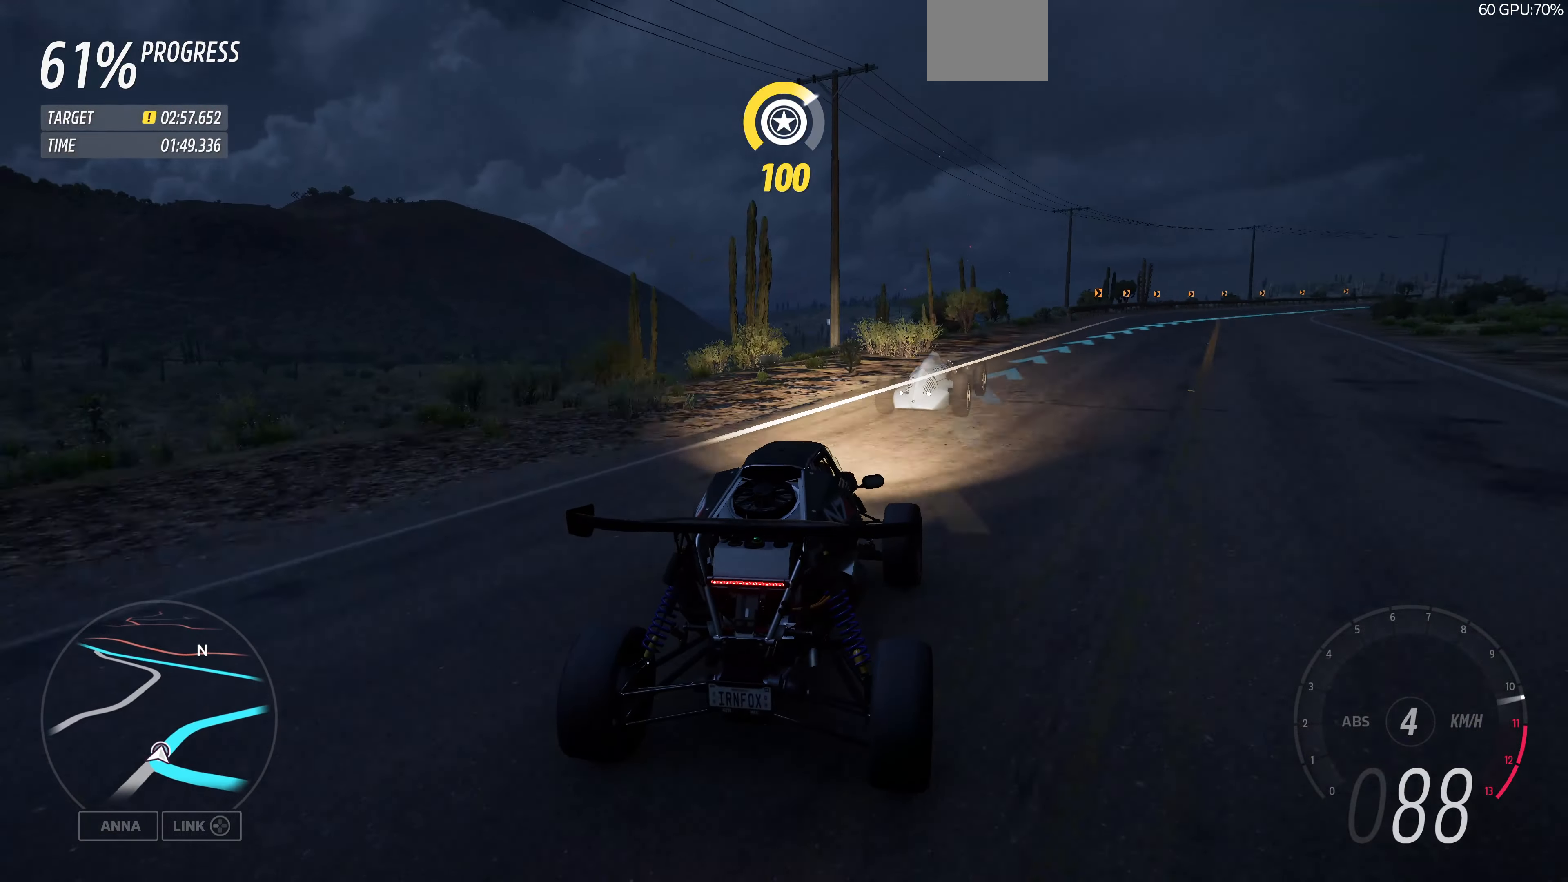
{"buttons": ["R2"], "left_stick": "up-left", "right_stick": "center", "events": [[200, "left_stick", "up"], [433, "left_stick", "up-left"]]}
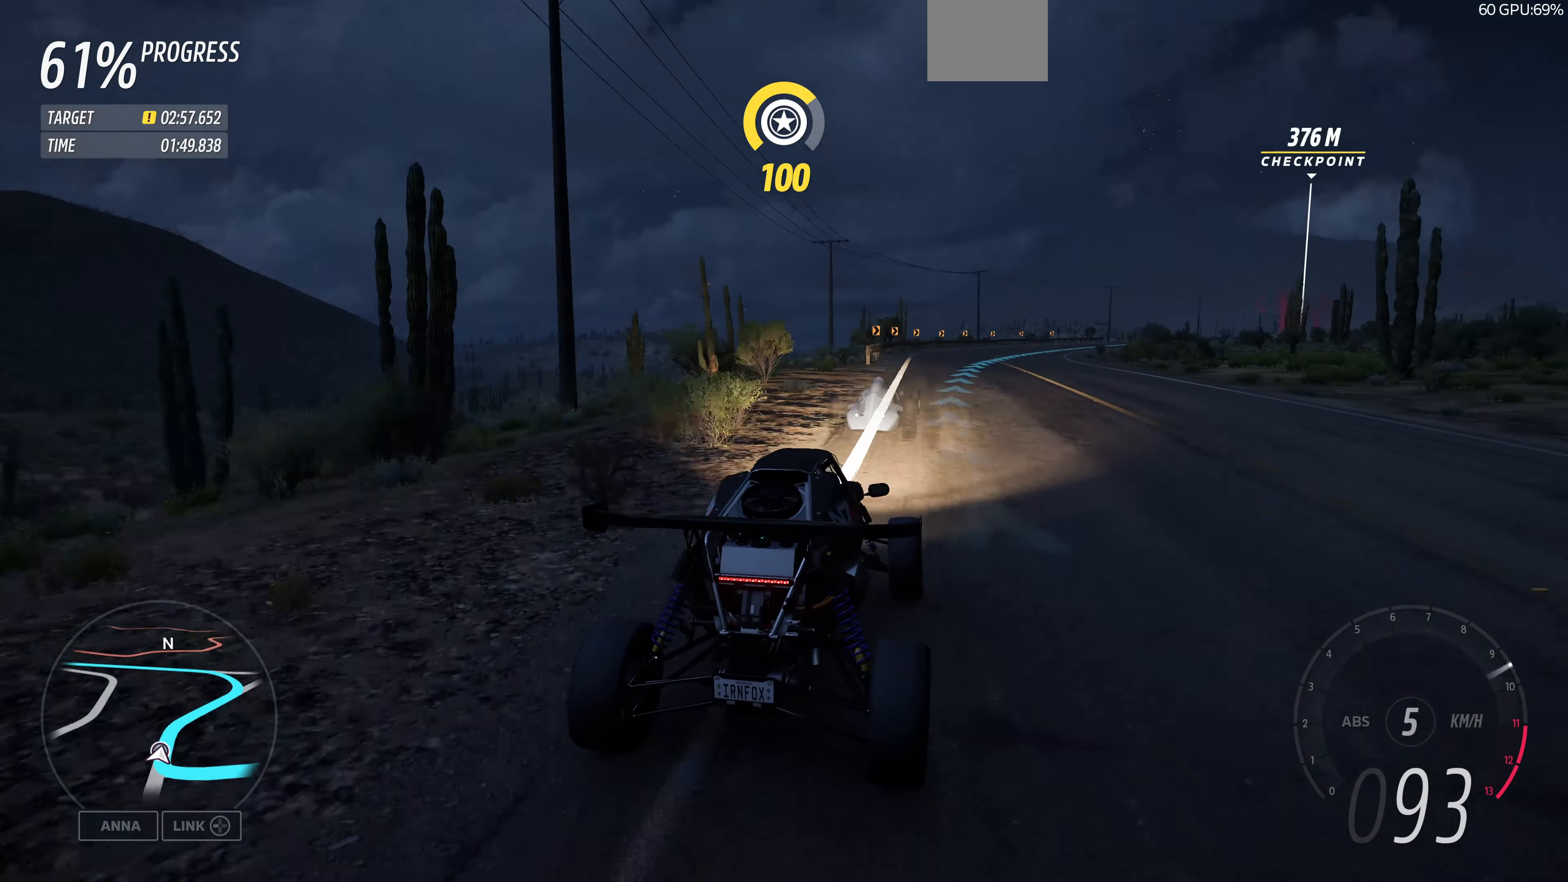
{"buttons": ["R2"], "left_stick": "up-right", "right_stick": "center", "events": [[200, "left_stick", "up-right"]]}
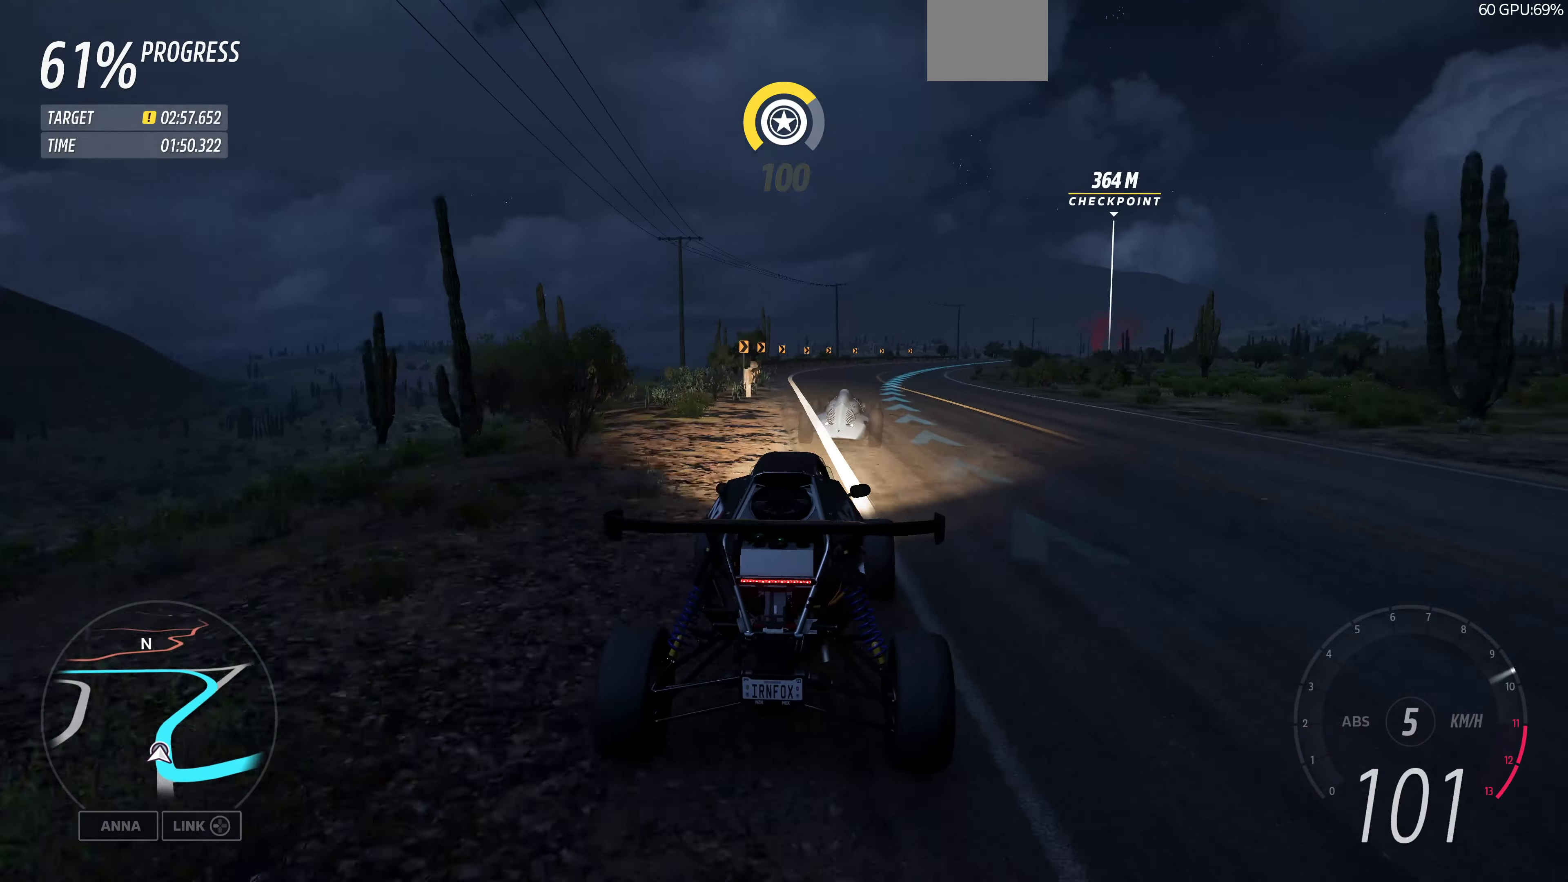
{"buttons": ["R2"], "left_stick": "up-right", "right_stick": "center", "events": [[33, "left_stick", "up"], [300, "left_stick", "up-right"]]}
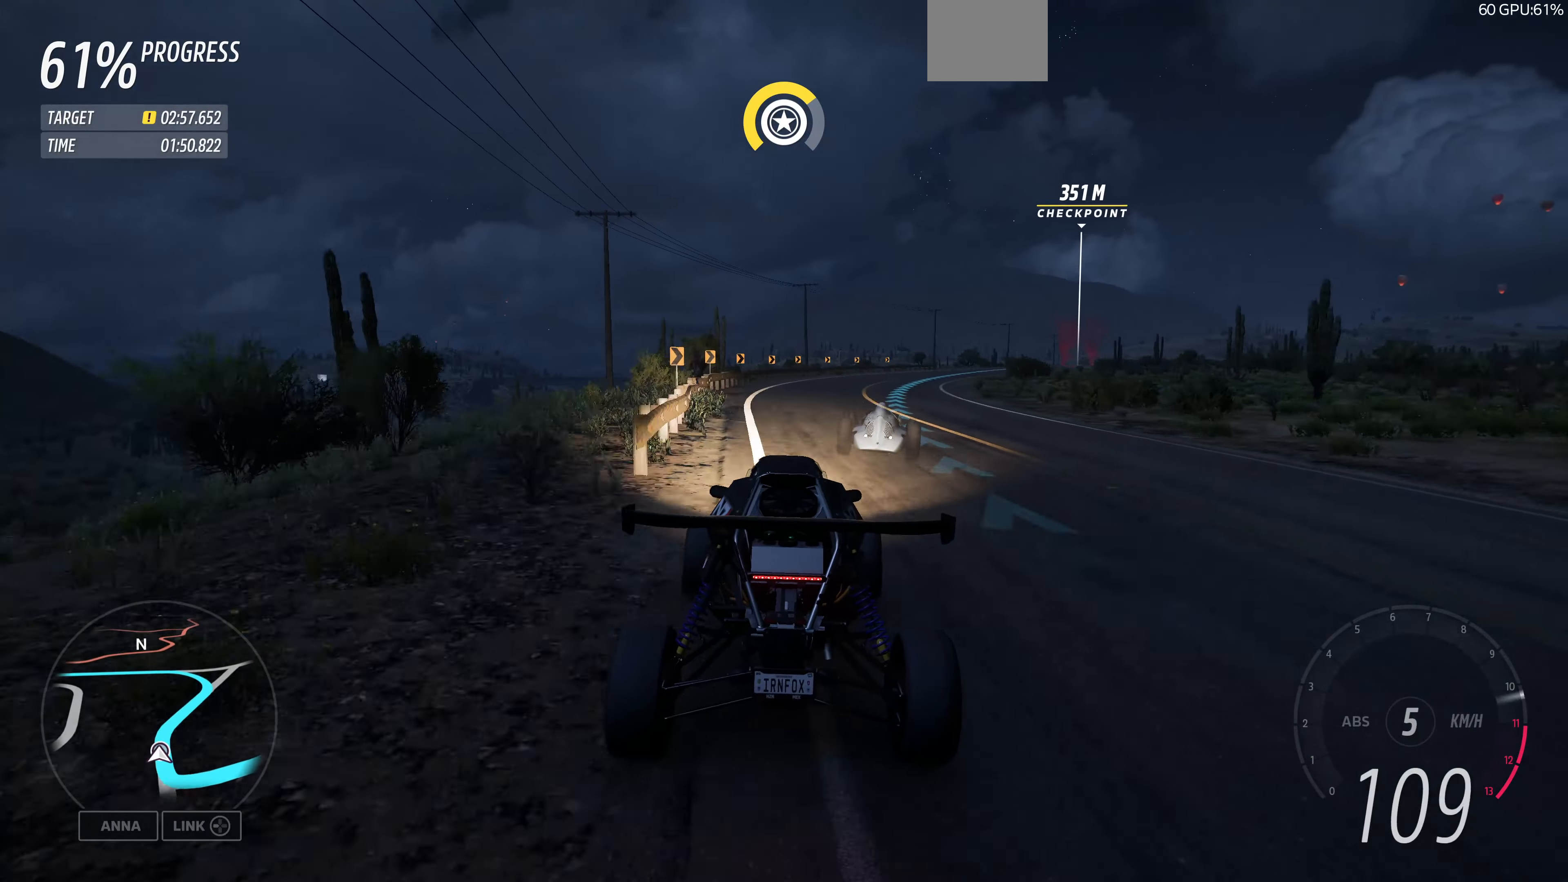
{"buttons": ["R2"], "left_stick": "up-right", "right_stick": "center", "events": []}
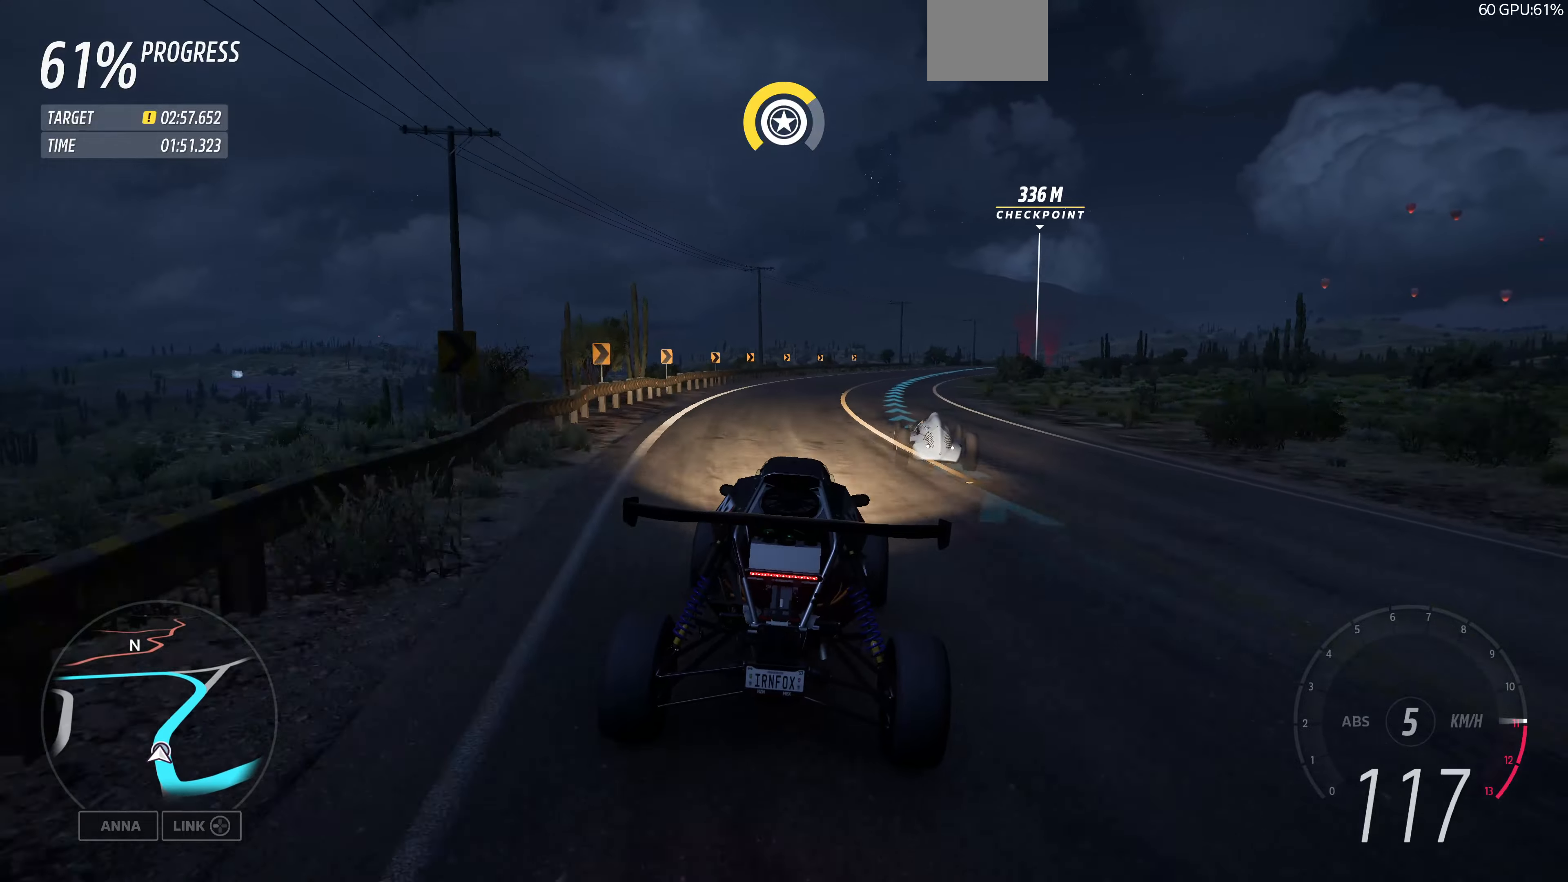
{"buttons": ["R2"], "left_stick": "up-right", "right_stick": "center", "events": []}
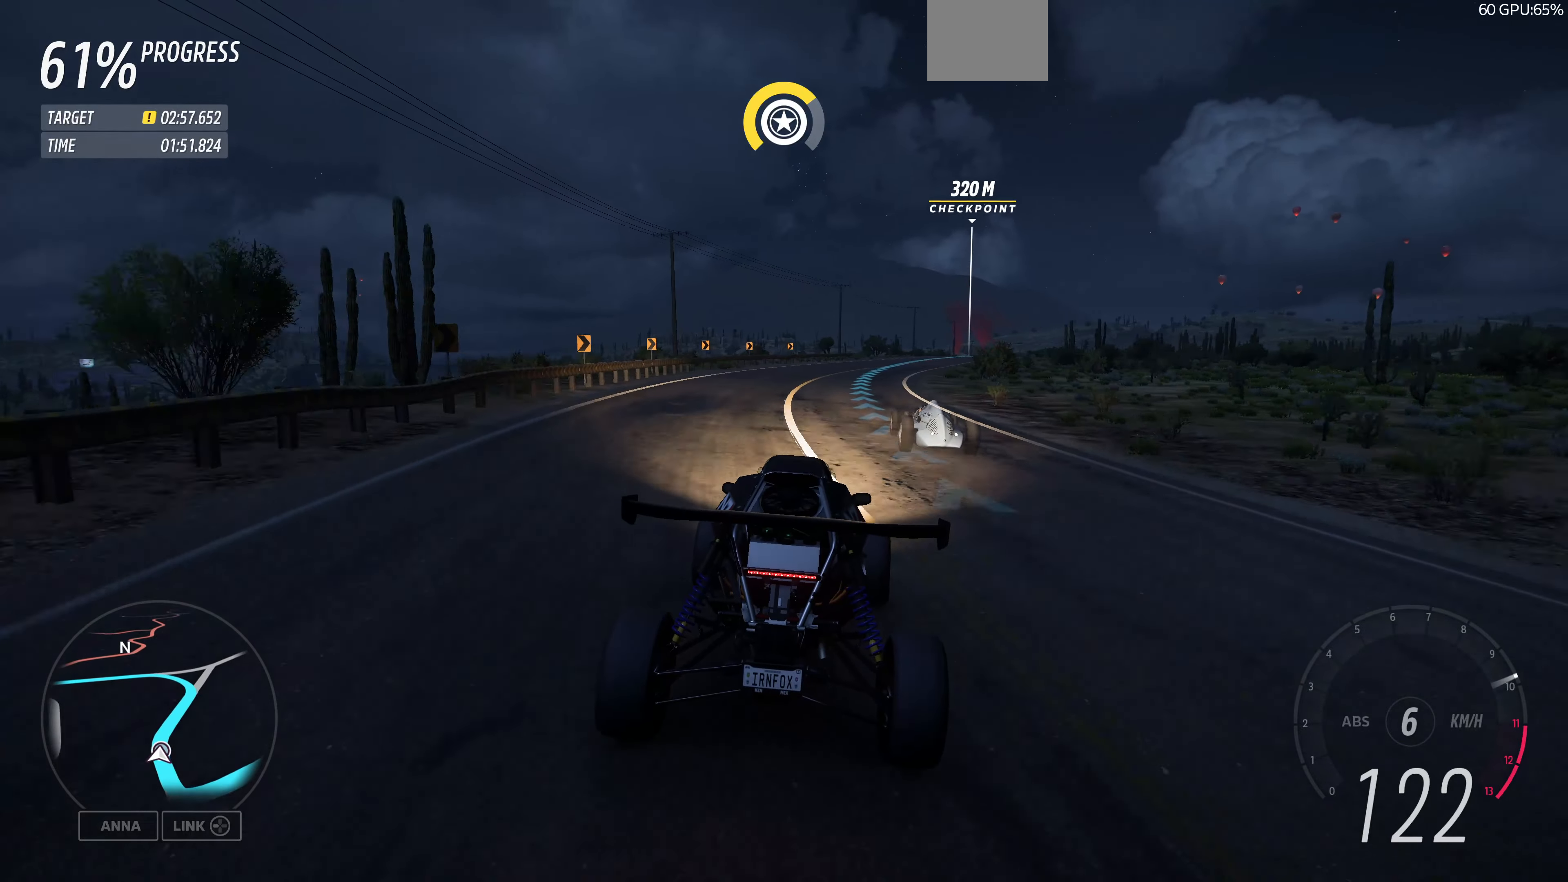
{"buttons": ["R2"], "left_stick": "up", "right_stick": "center", "events": [[200, "left_stick", "up"]]}
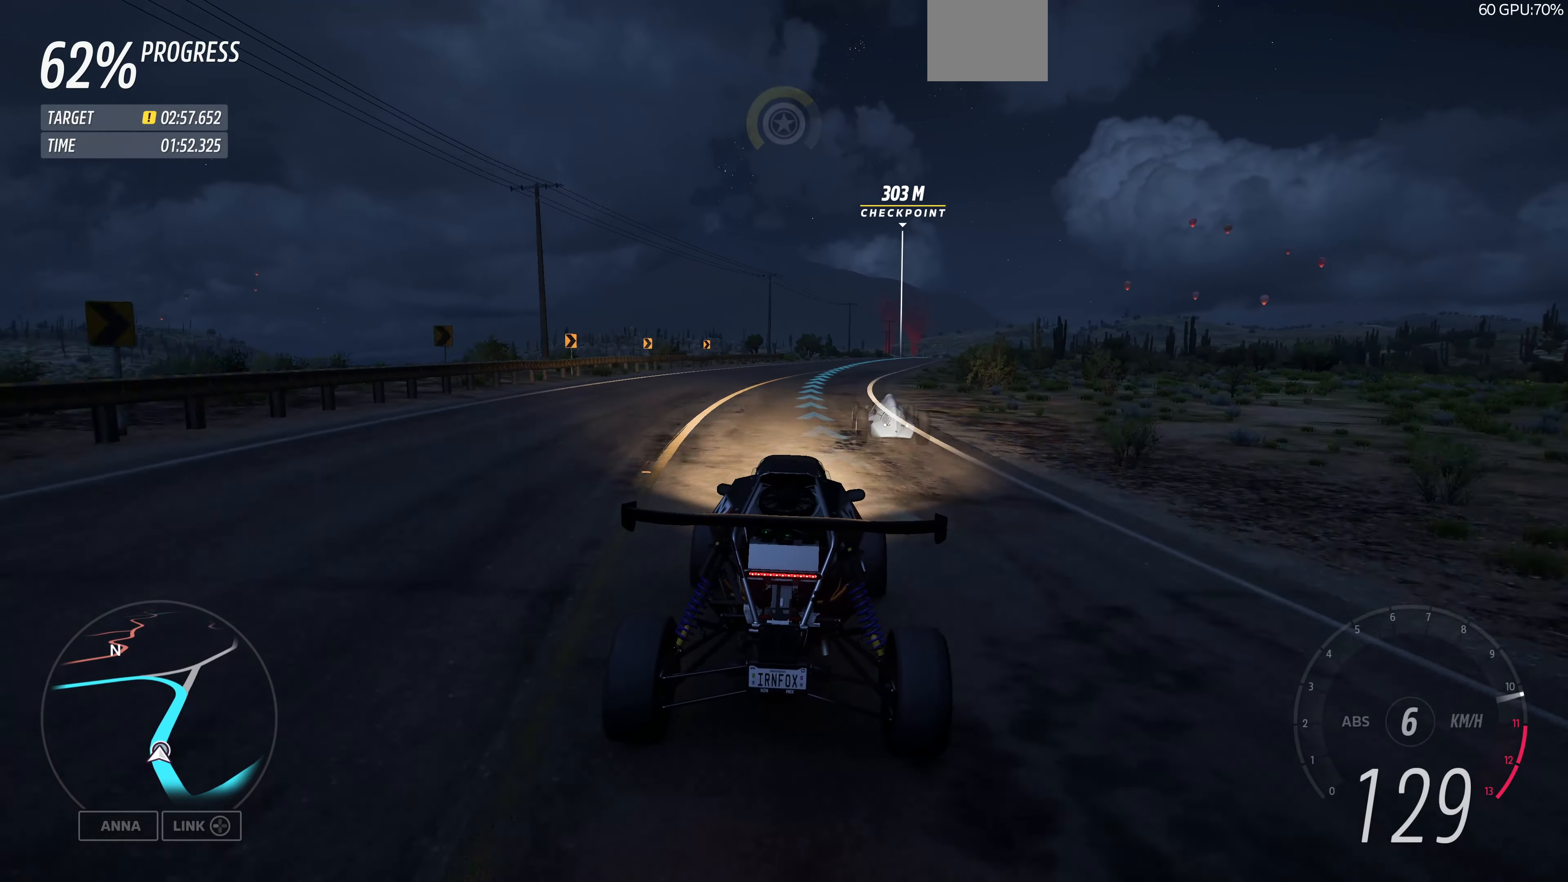
{"buttons": ["R2"], "left_stick": "up", "right_stick": "center", "events": []}
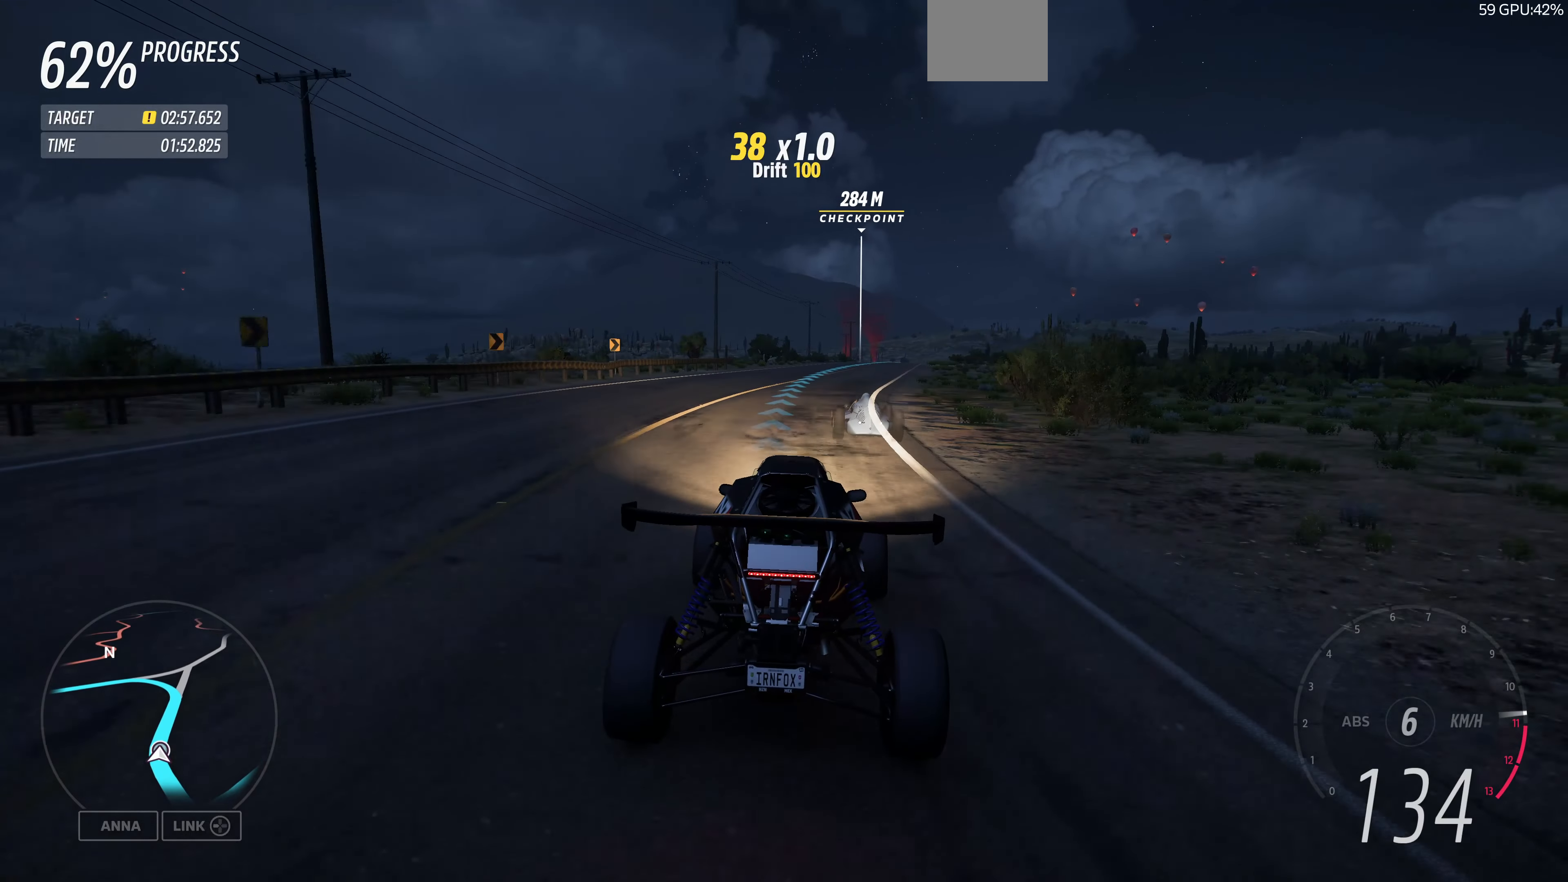
{"buttons": ["R2"], "left_stick": "up", "right_stick": "center", "events": []}
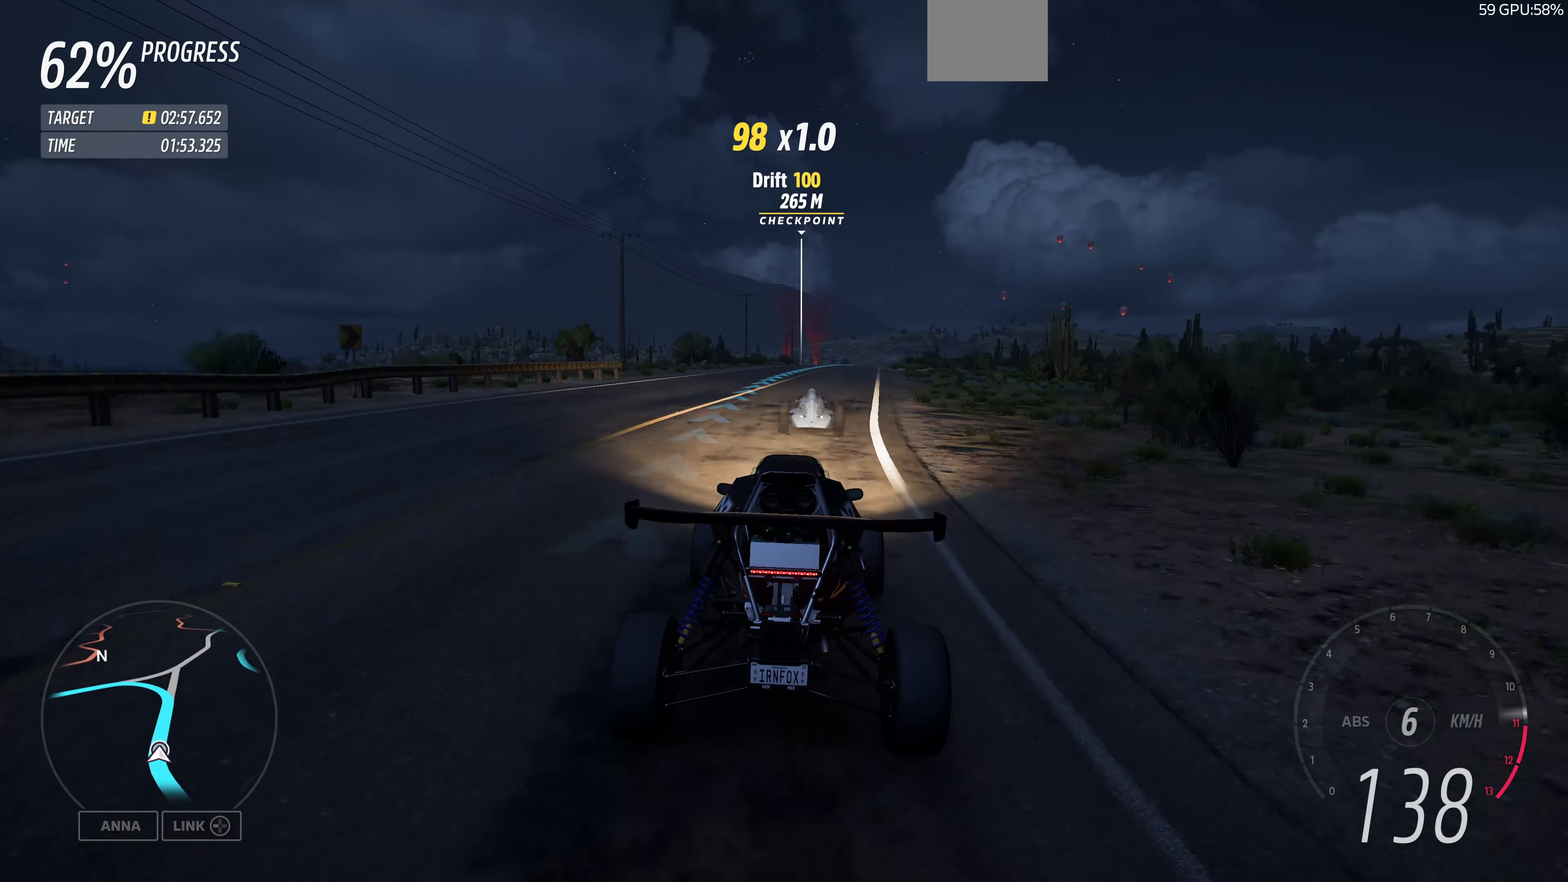
{"buttons": ["R2"], "left_stick": "up", "right_stick": "center", "events": []}
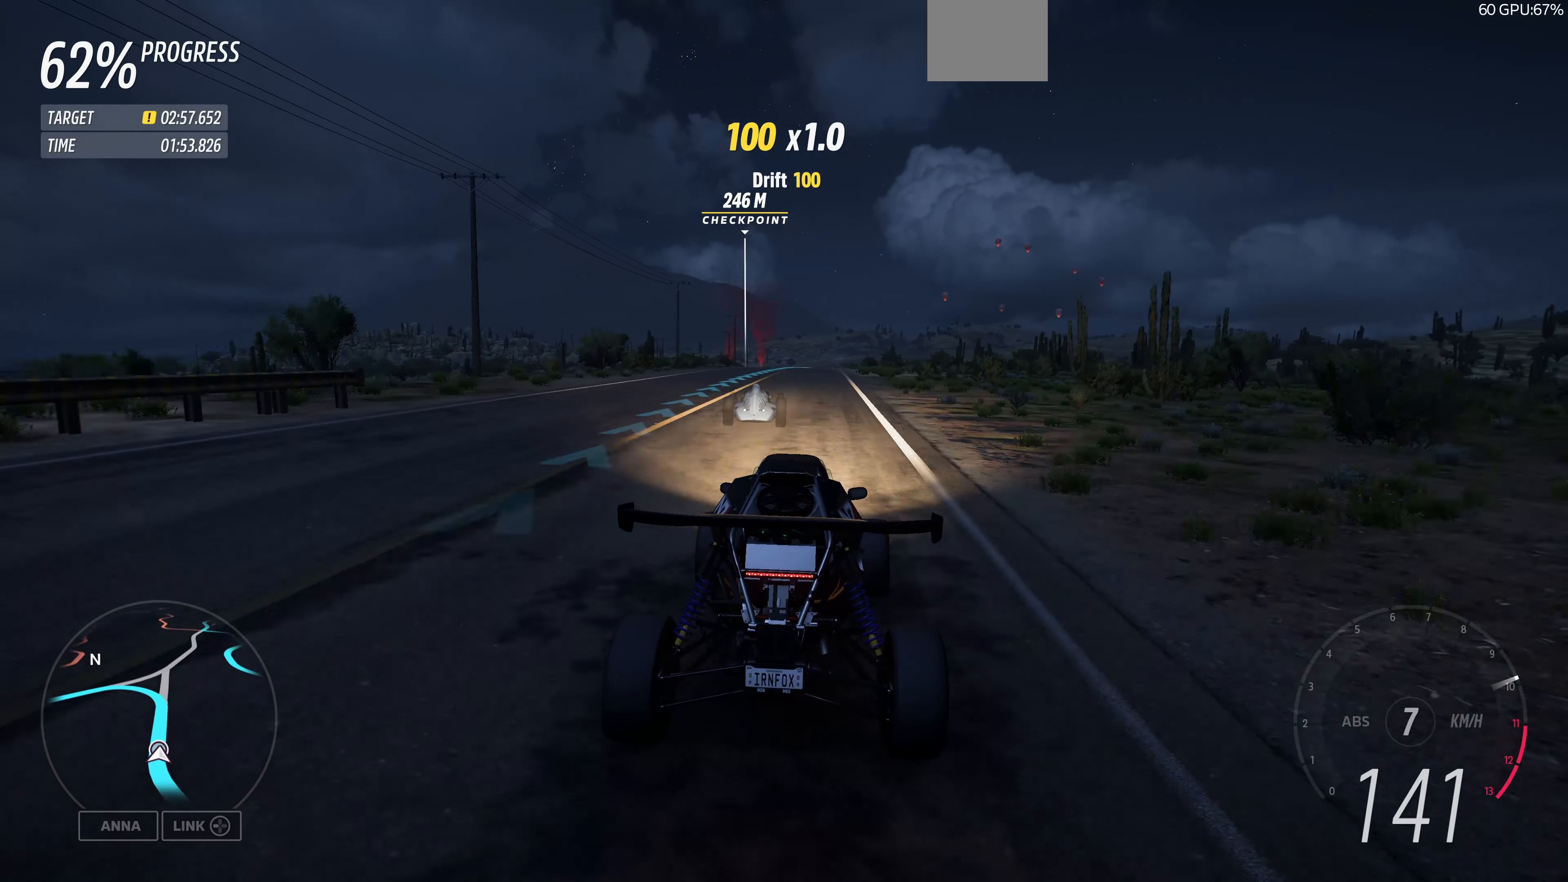
{"buttons": ["R2"], "left_stick": "center", "right_stick": "center", "events": [[134, "left_stick", "center"]]}
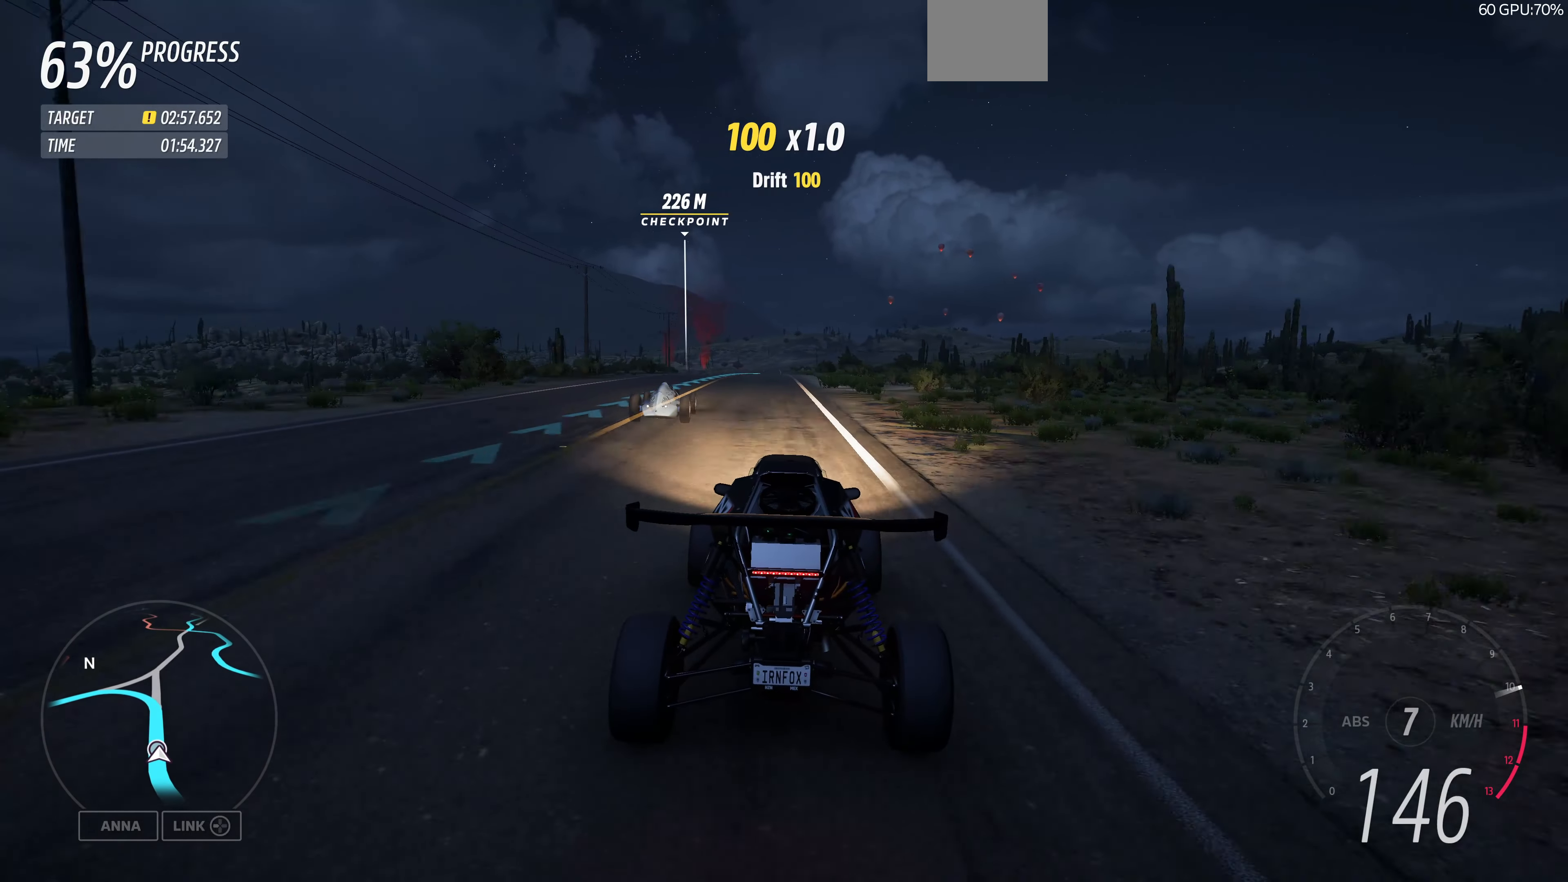
{"buttons": ["R2"], "left_stick": "center", "right_stick": "center", "events": [[34, "left_stick", "left"], [167, "left_stick", "center"]]}
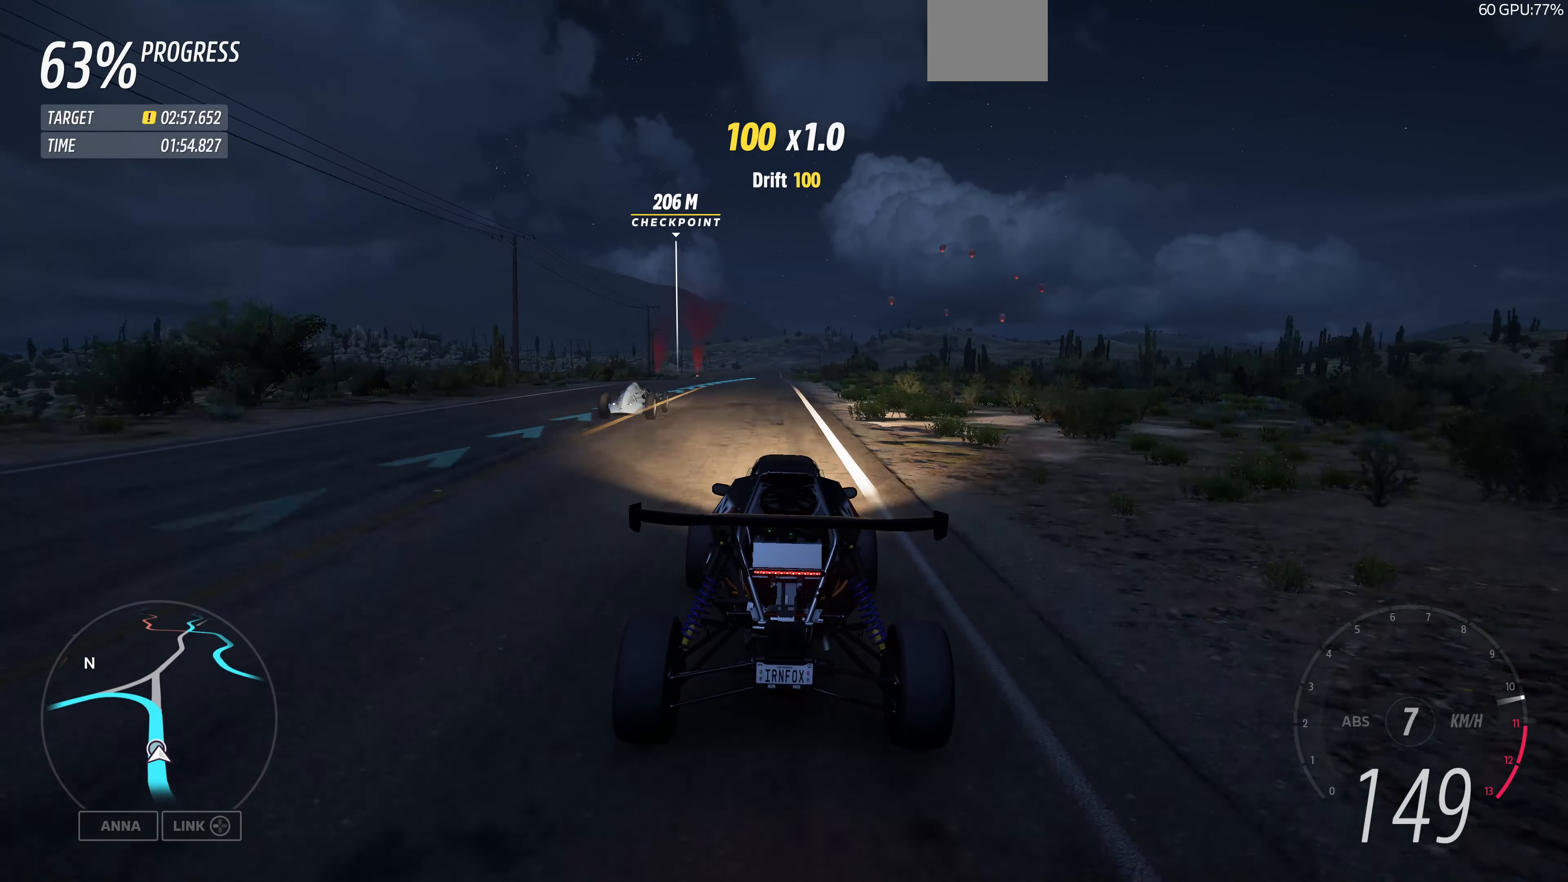
{"buttons": ["R2"], "left_stick": "up", "right_stick": "center", "events": [[200, "left_stick", "up"]]}
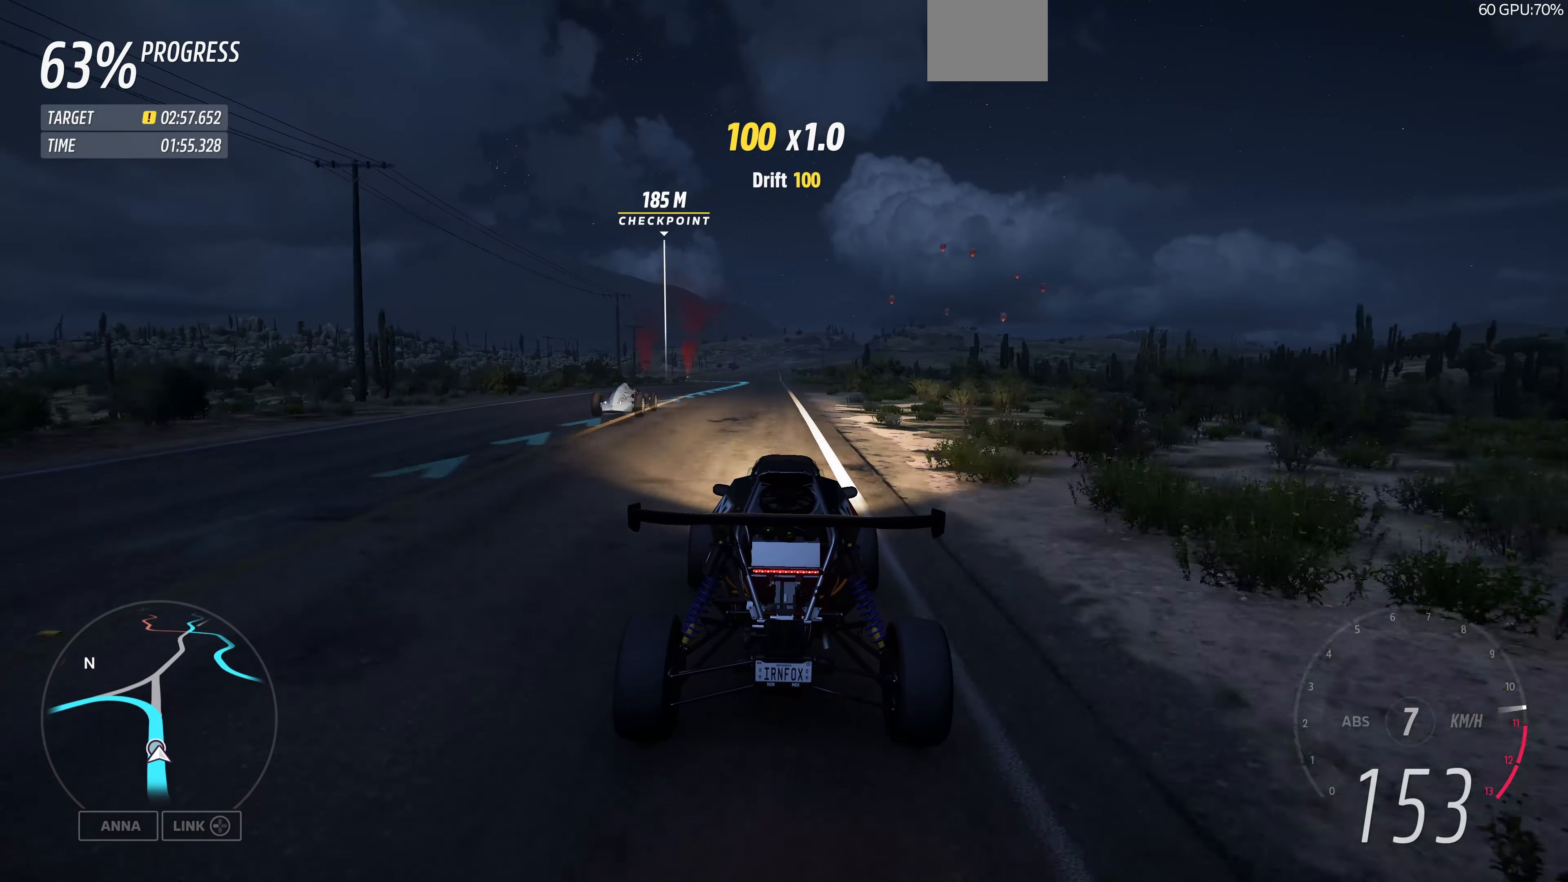
{"buttons": ["R2"], "left_stick": "up", "right_stick": "center", "events": []}
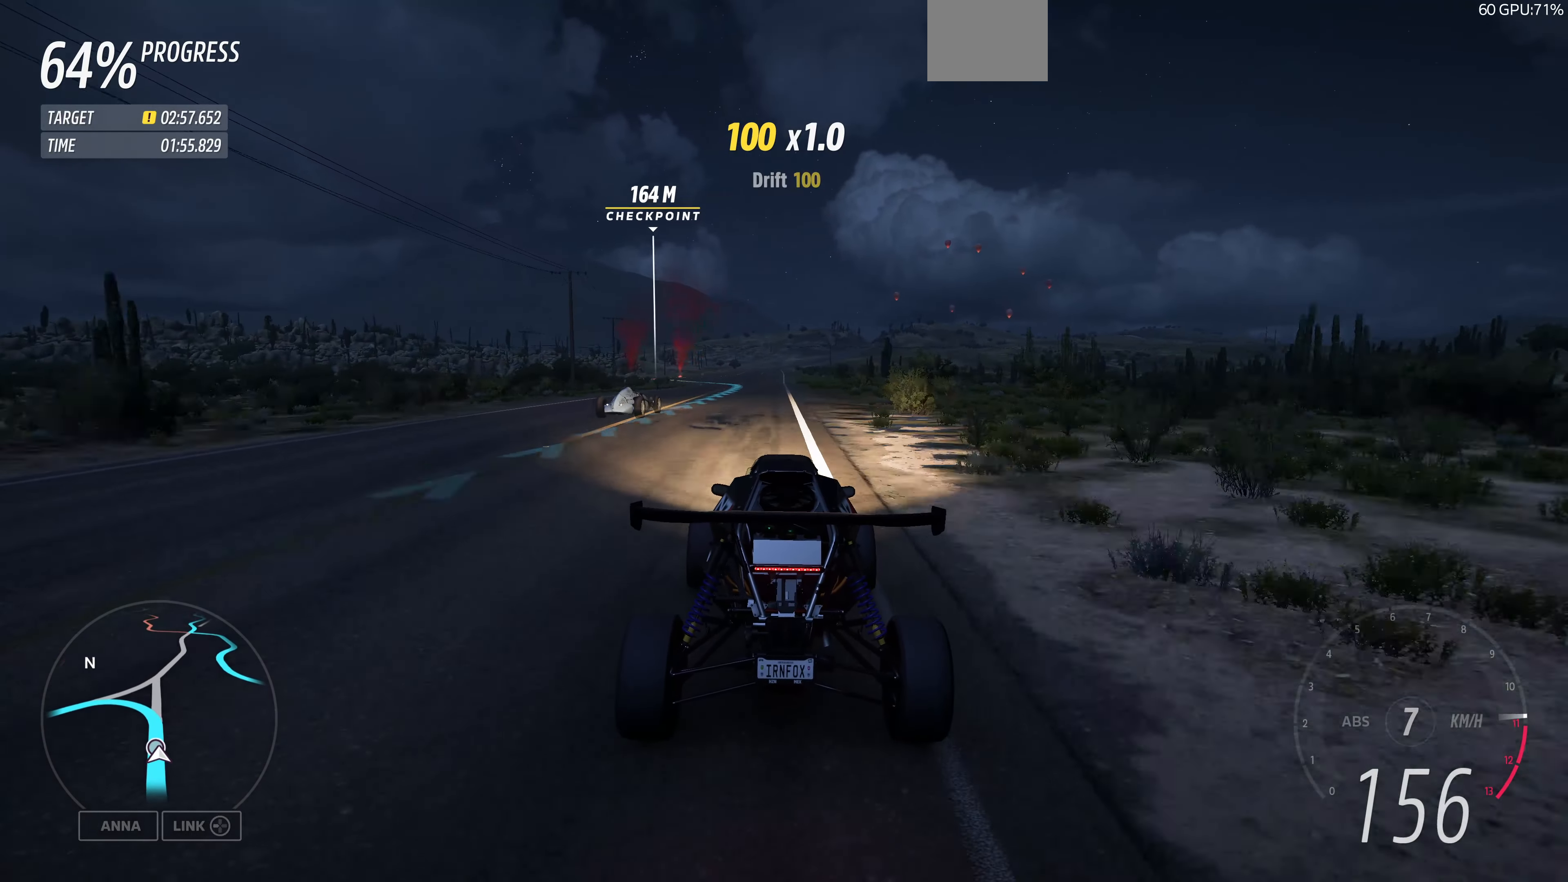
{"buttons": ["R2"], "left_stick": "up", "right_stick": "center", "events": []}
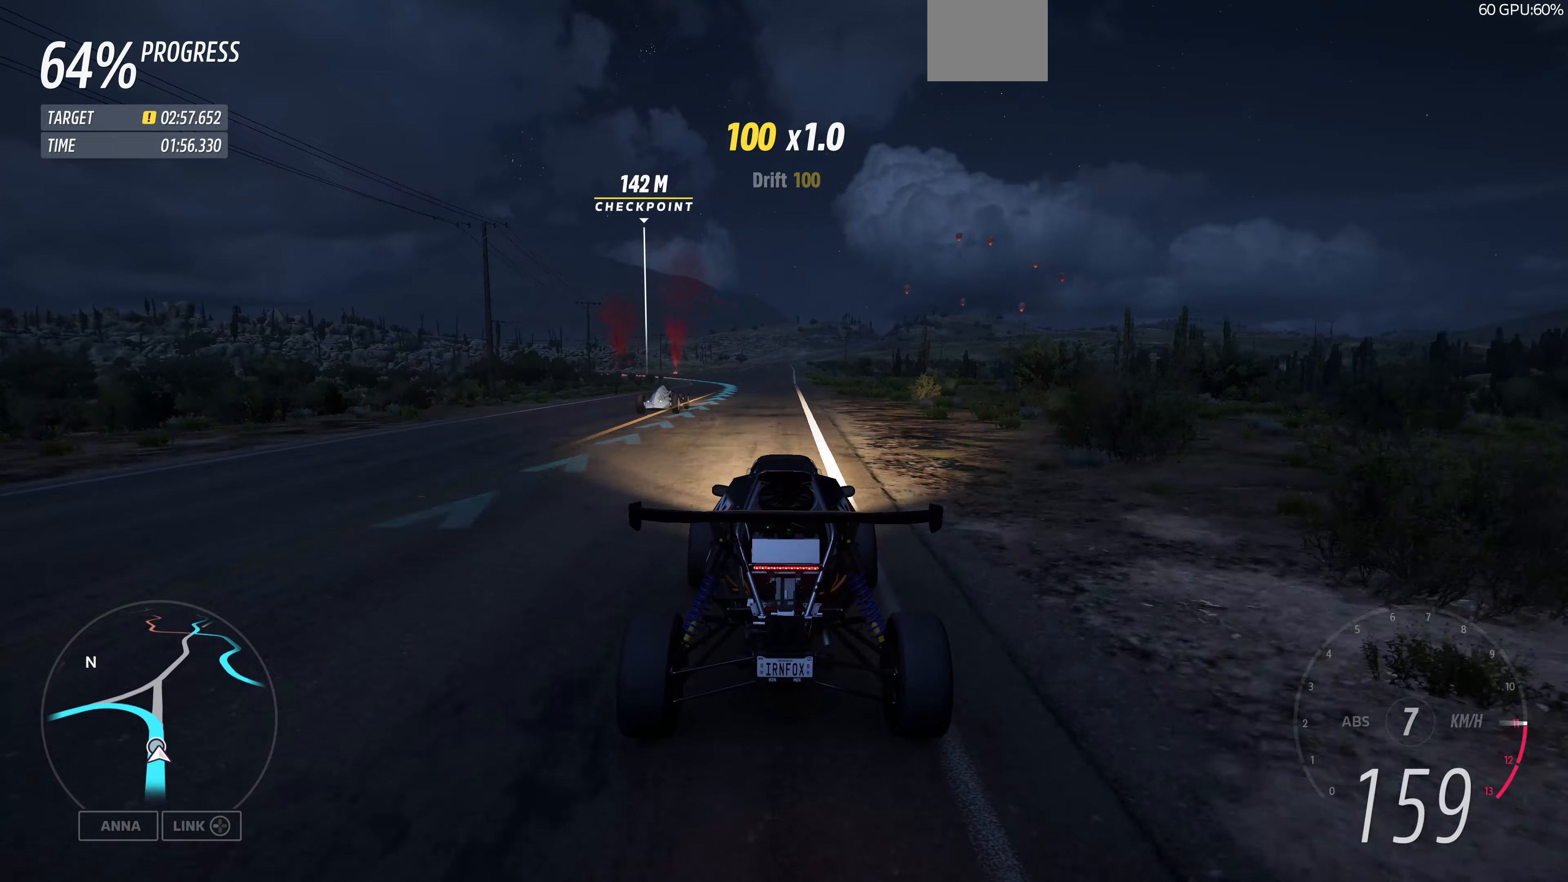
{"buttons": ["R2"], "left_stick": "up", "right_stick": "center", "events": []}
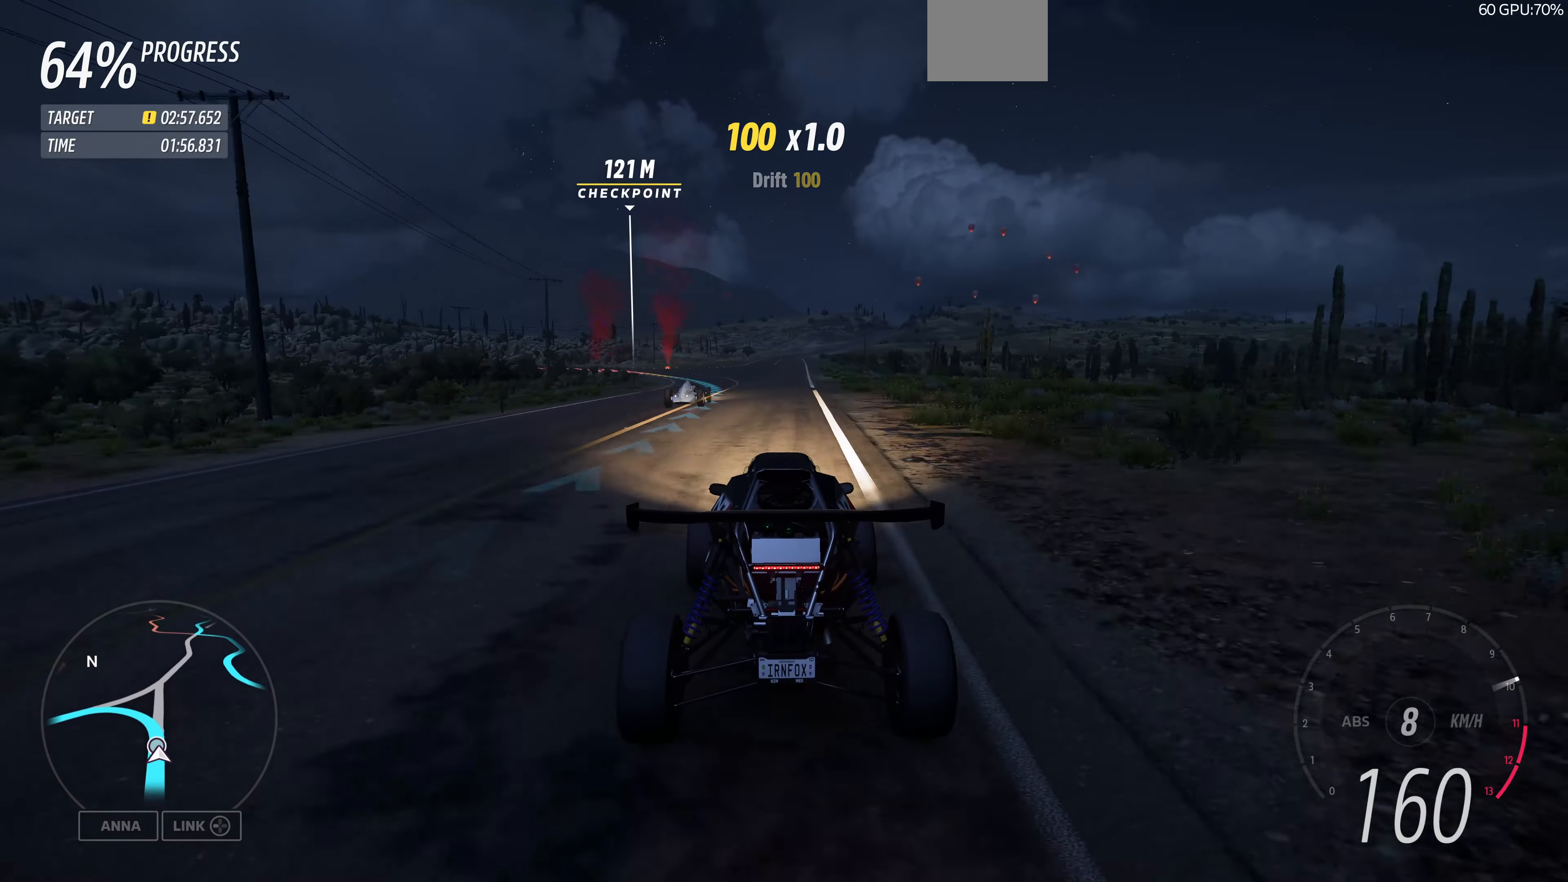
{"buttons": ["R2"], "left_stick": "up-left", "right_stick": "center", "events": [[200, "left_stick", "up-left"]]}
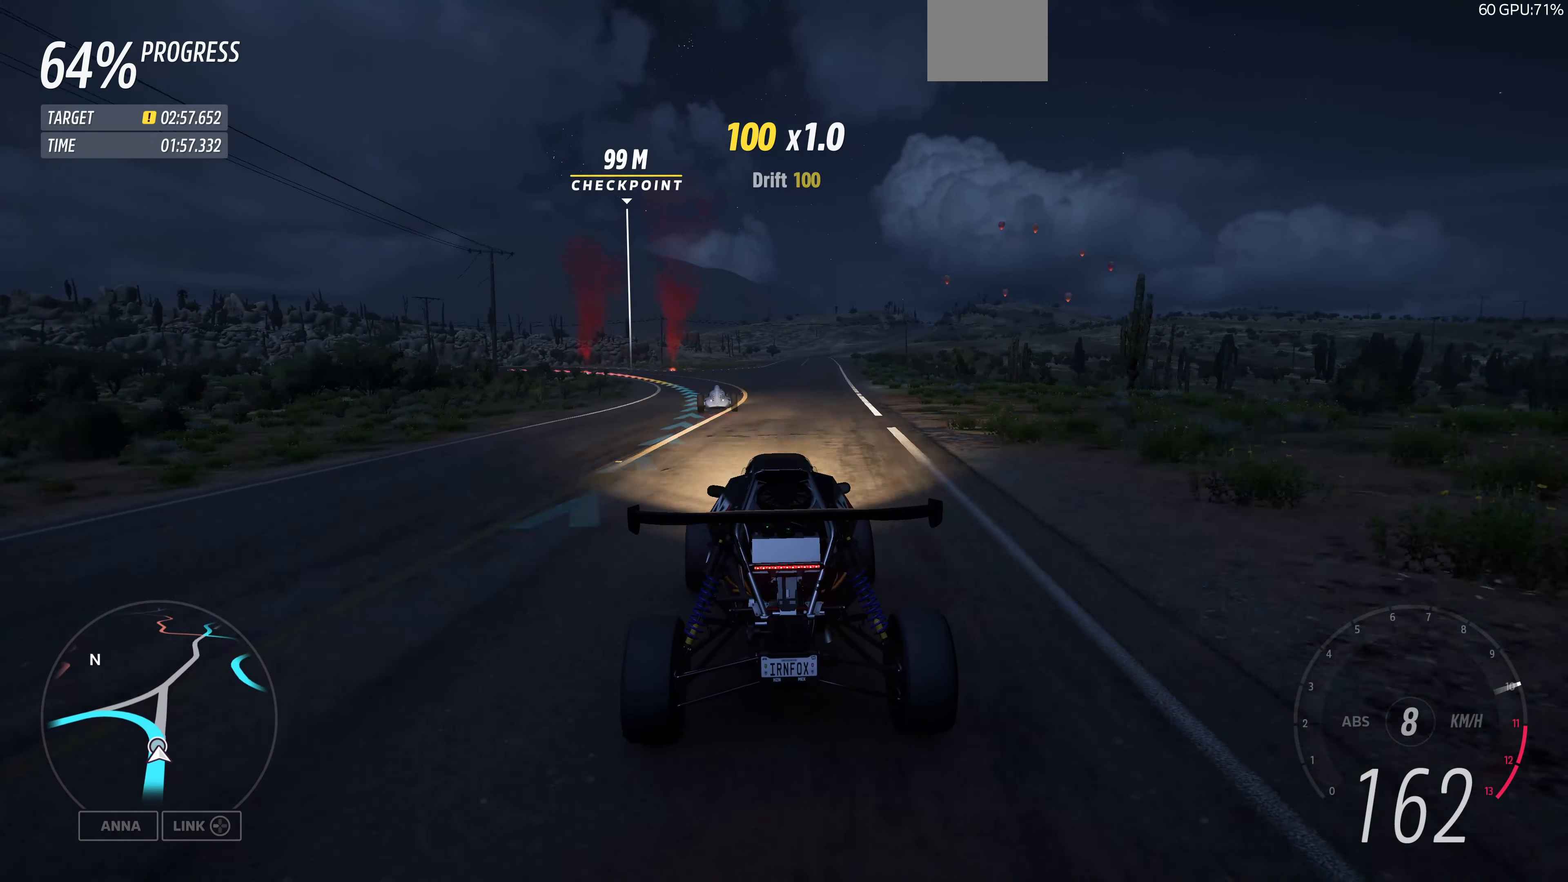
{"buttons": ["R2"], "left_stick": "up-left", "right_stick": "center", "events": []}
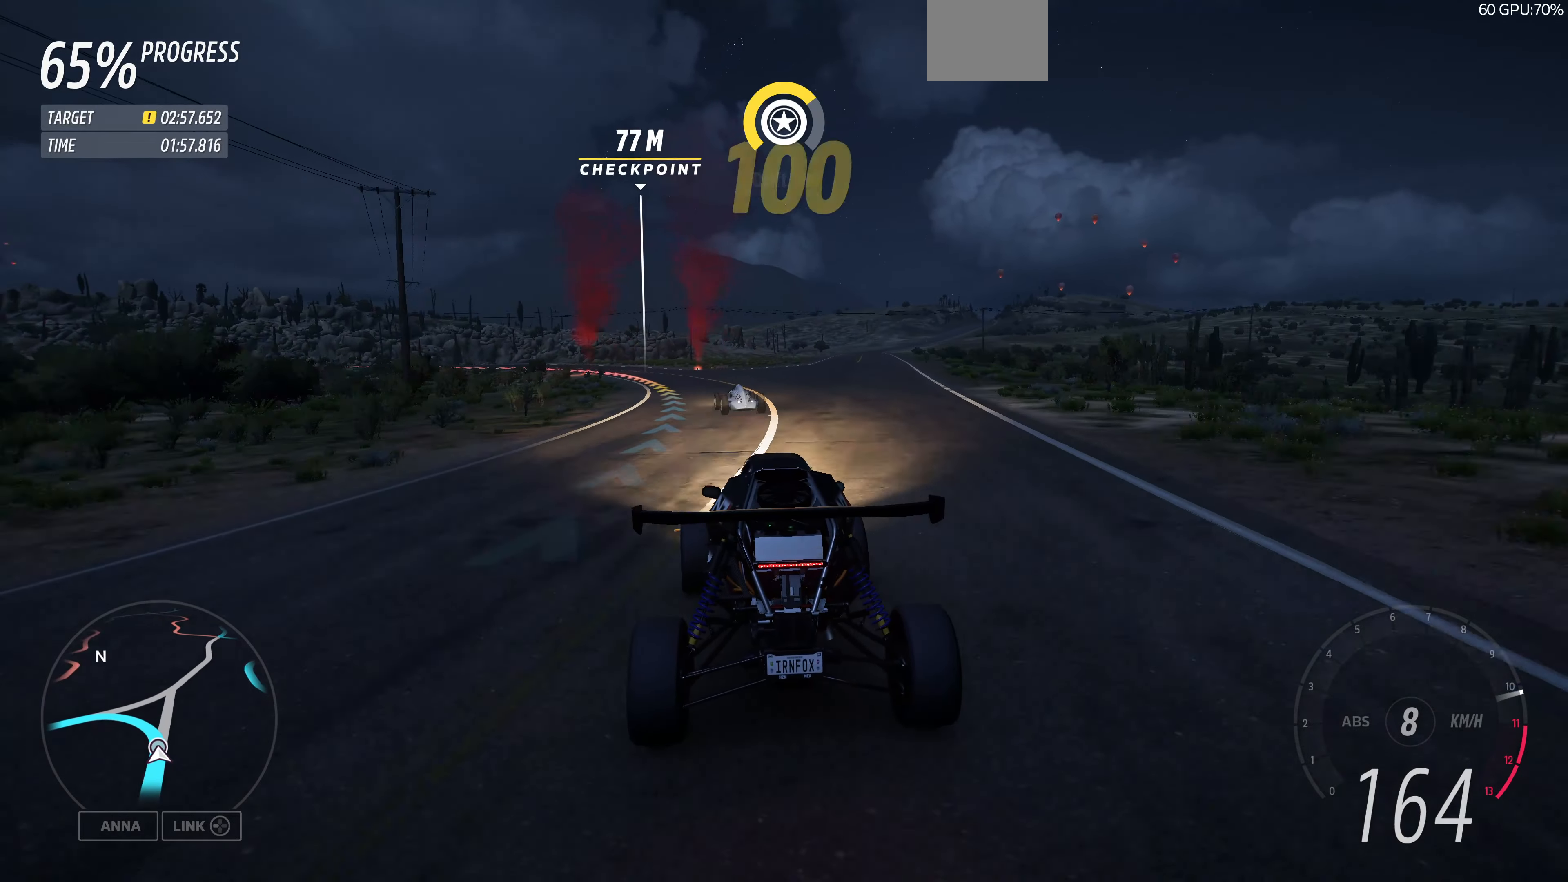
{"buttons": ["R2"], "left_stick": "up-left", "right_stick": "center", "events": [[167, "R2", "up"], [267, "R2", "down"]]}
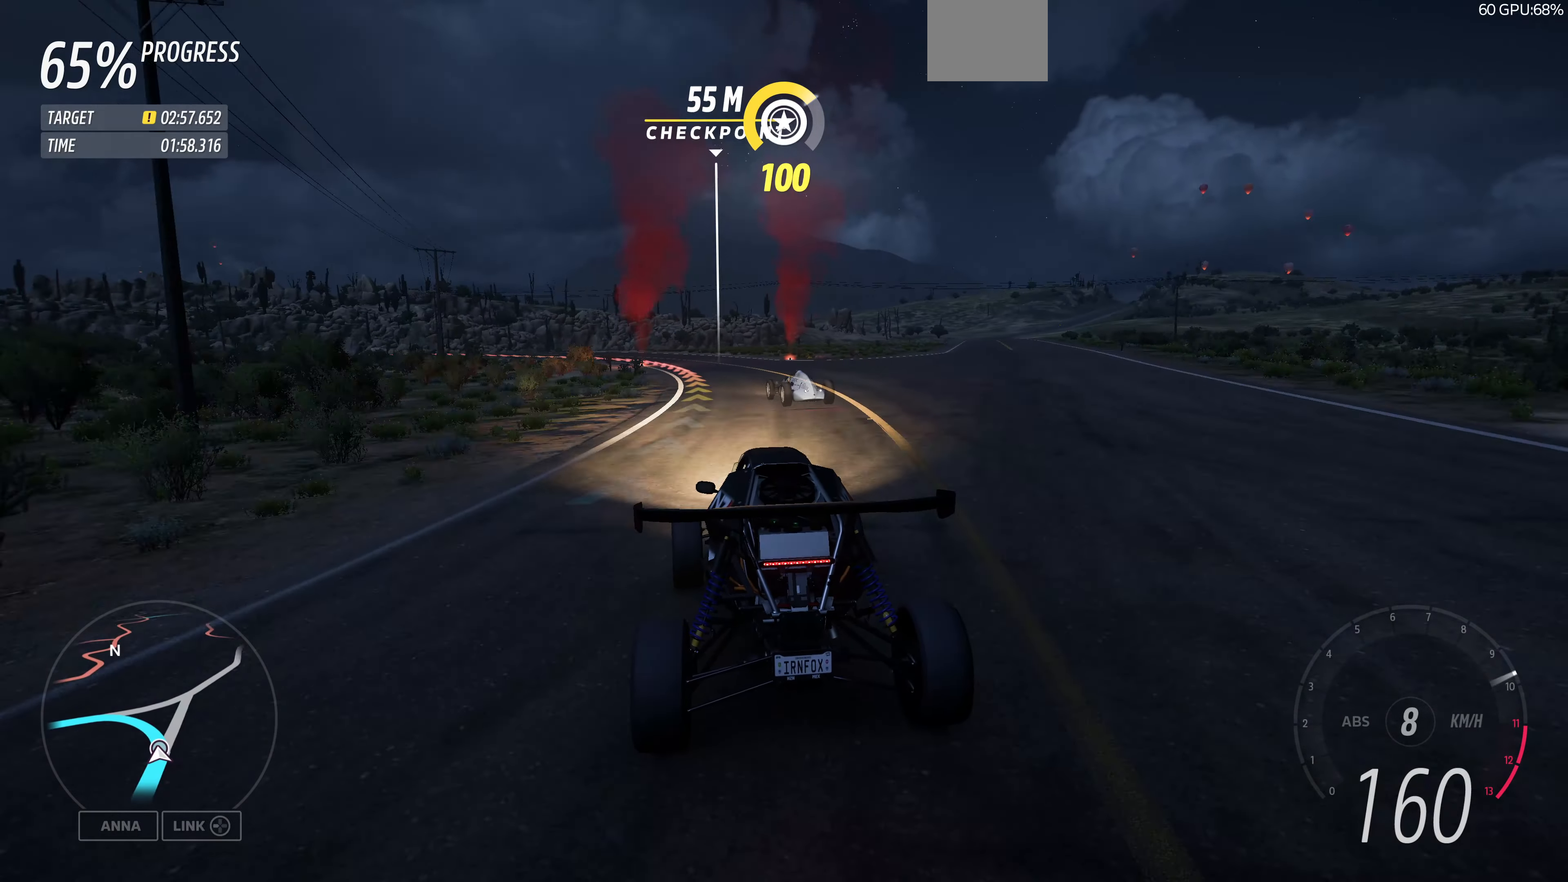
{"buttons": ["R2"], "left_stick": "up-left", "right_stick": "center", "events": [[233, "left_stick", "up"], [367, "left_stick", "up-left"]]}
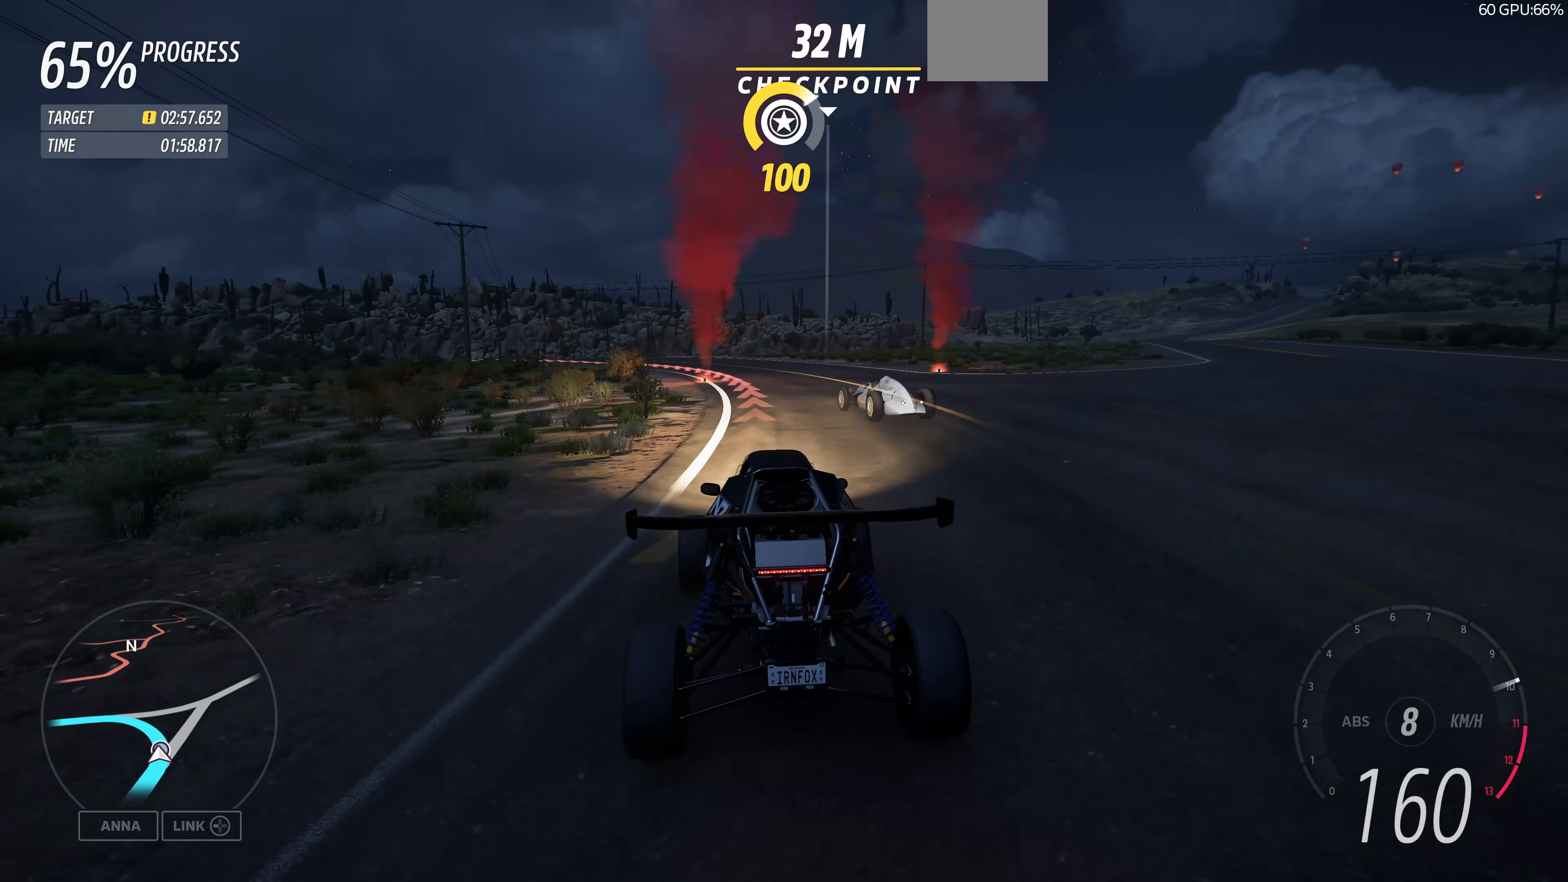
{"buttons": ["R2"], "left_stick": "up-left", "right_stick": "center", "events": []}
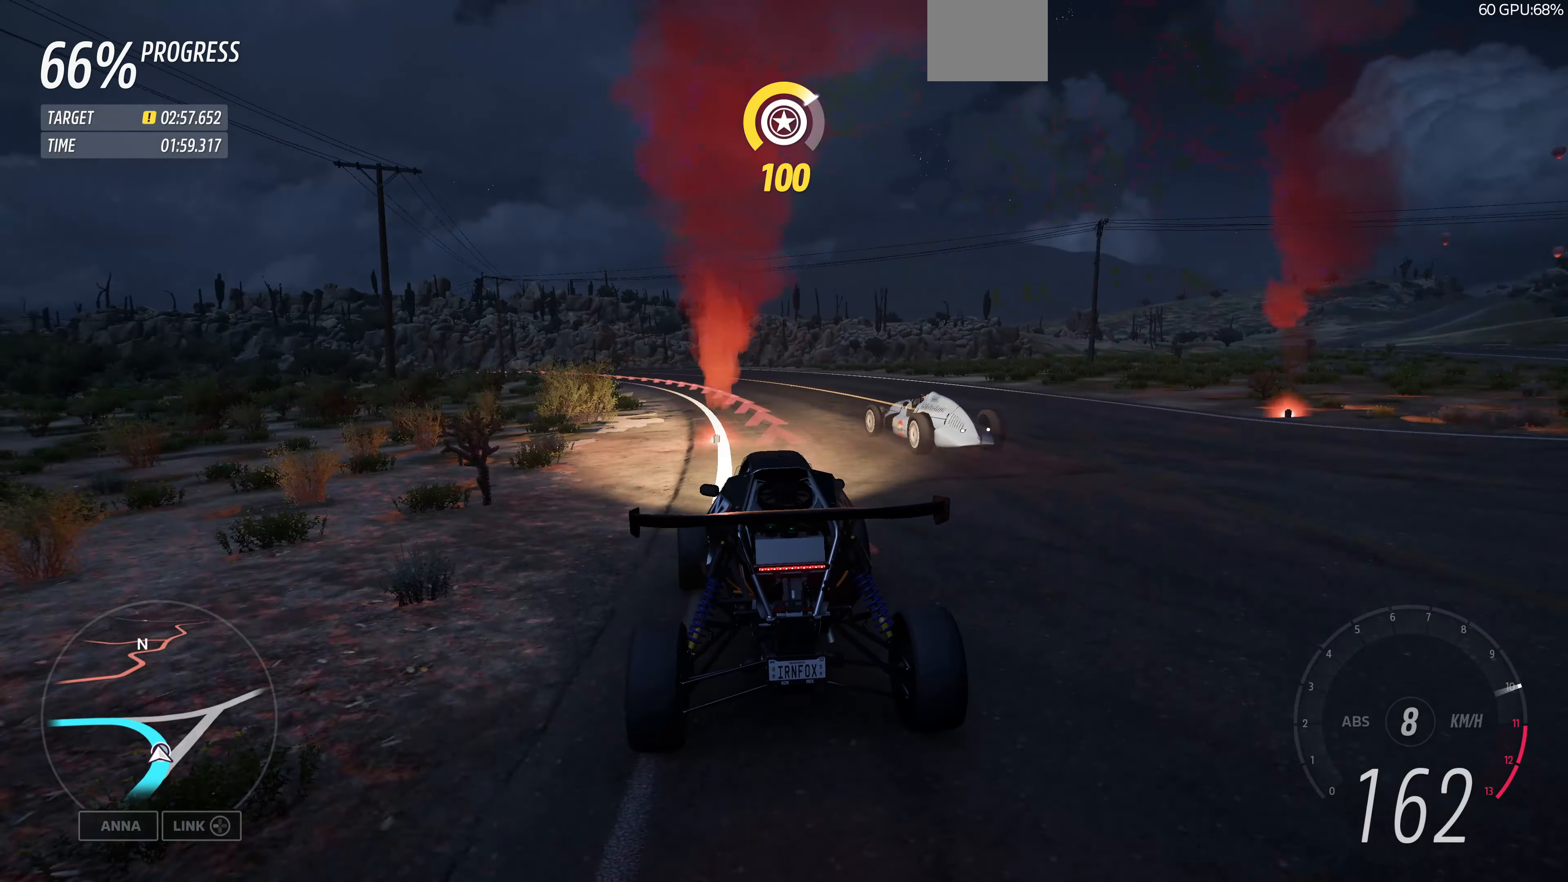
{"buttons": [], "left_stick": "left", "right_stick": "center", "events": [[100, "R2", "up"], [400, "left_stick", "left"]]}
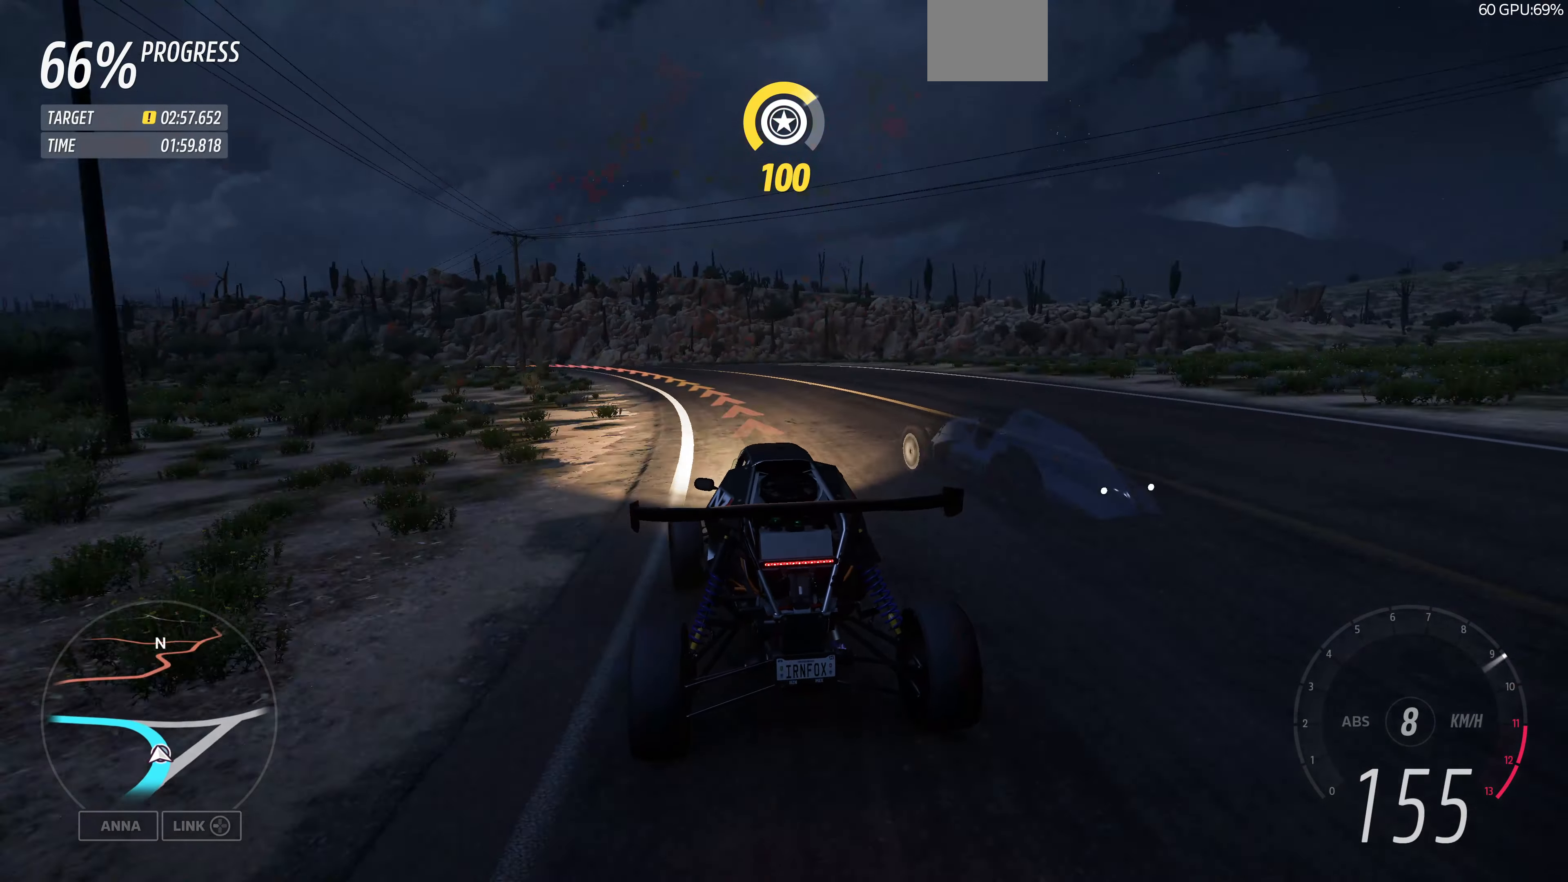
{"buttons": [], "left_stick": "left", "right_stick": "center", "events": []}
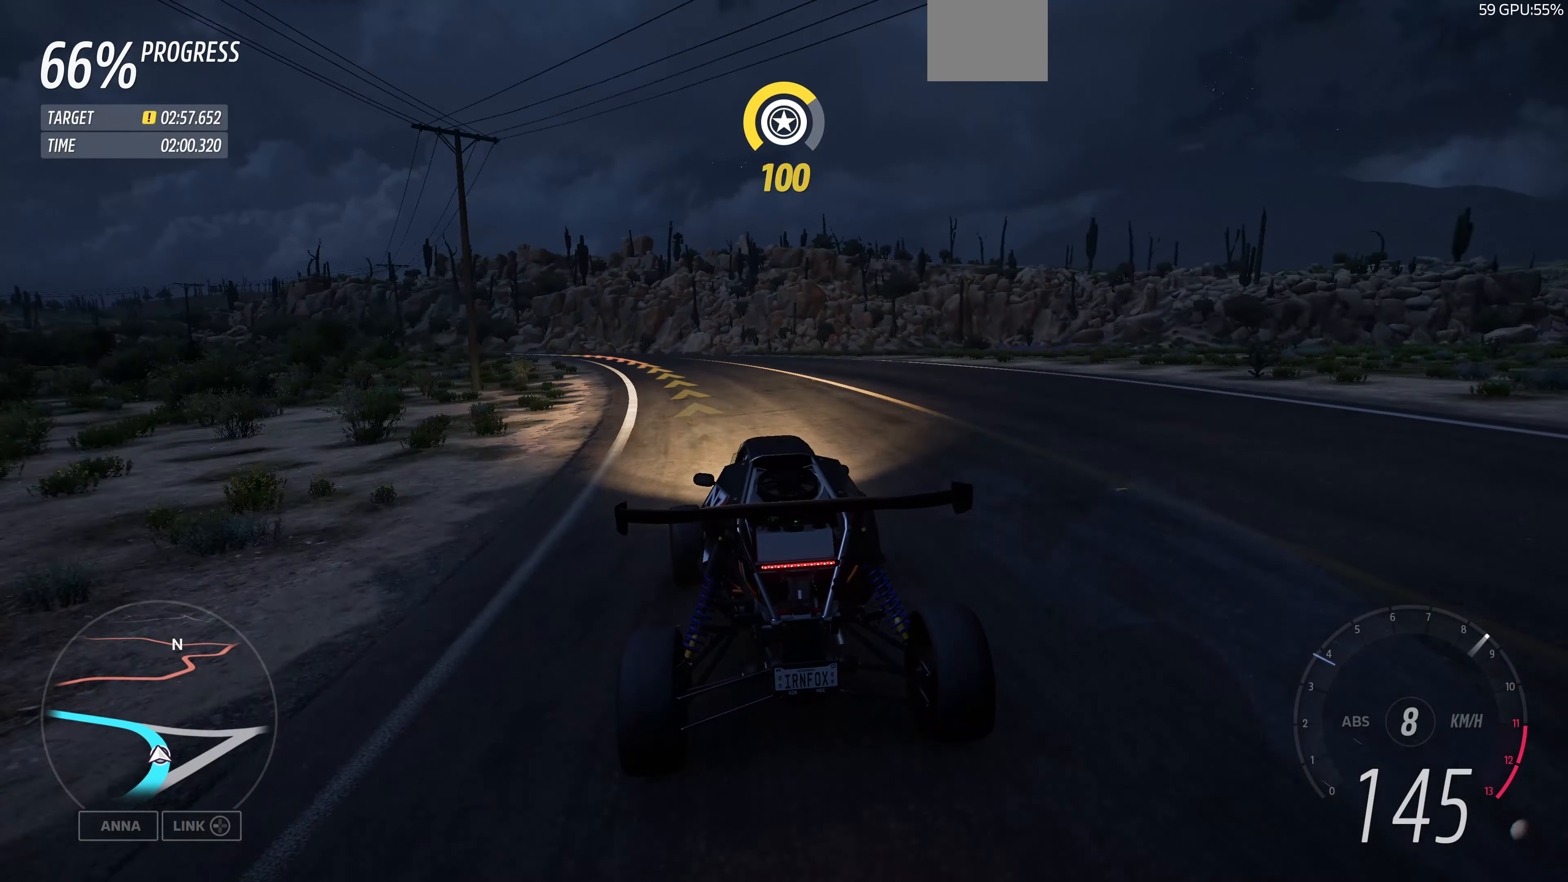
{"buttons": [], "left_stick": "left", "right_stick": "center", "events": []}
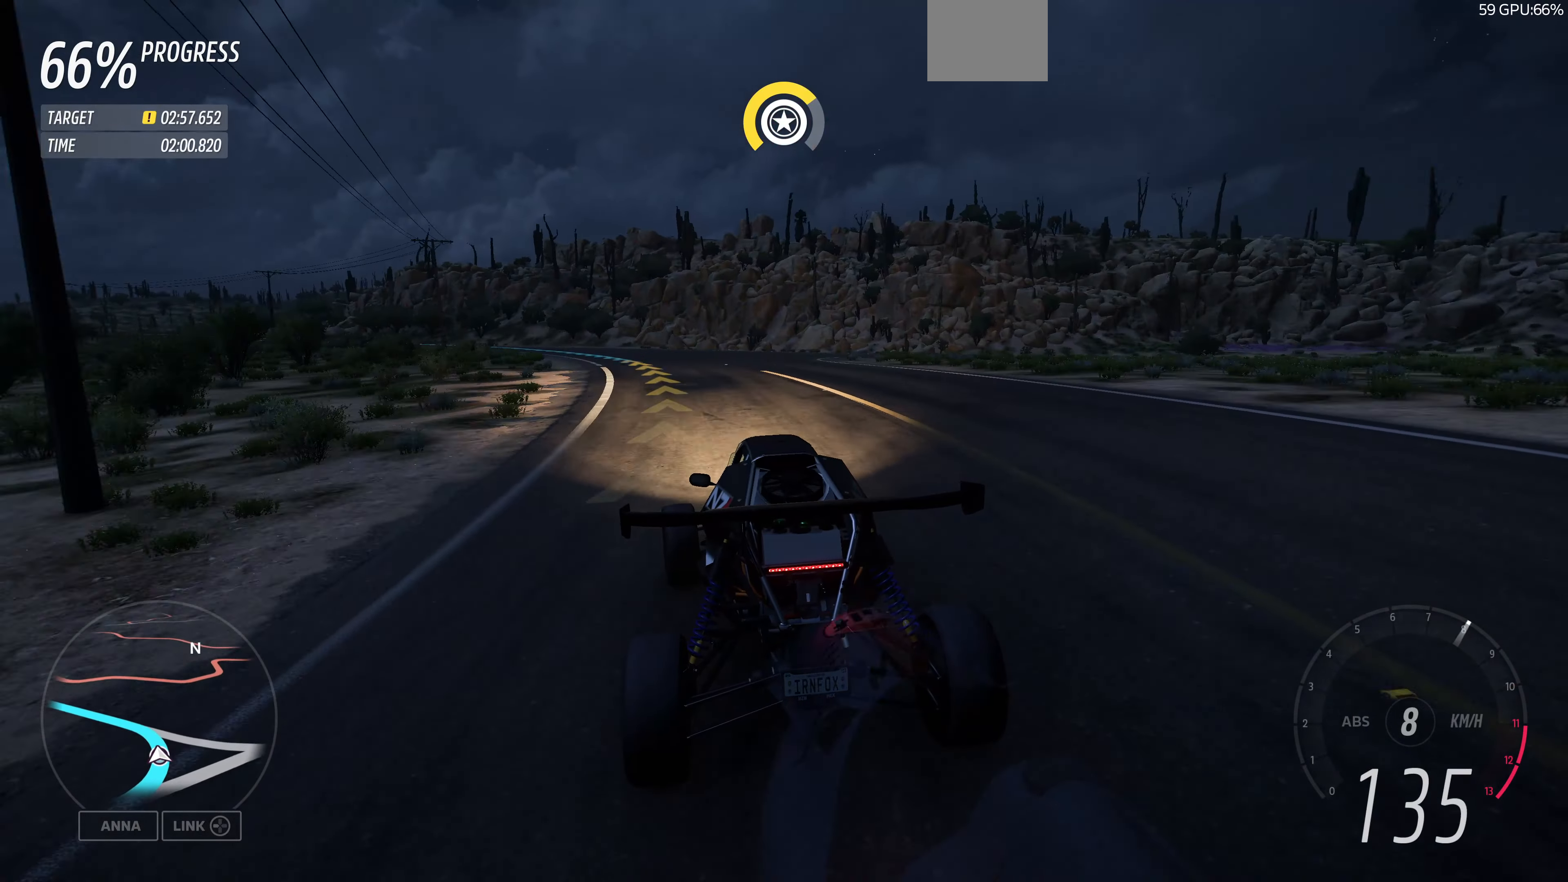
{"buttons": ["R2"], "left_stick": "left", "right_stick": "center", "events": [[267, "R2", "down"]]}